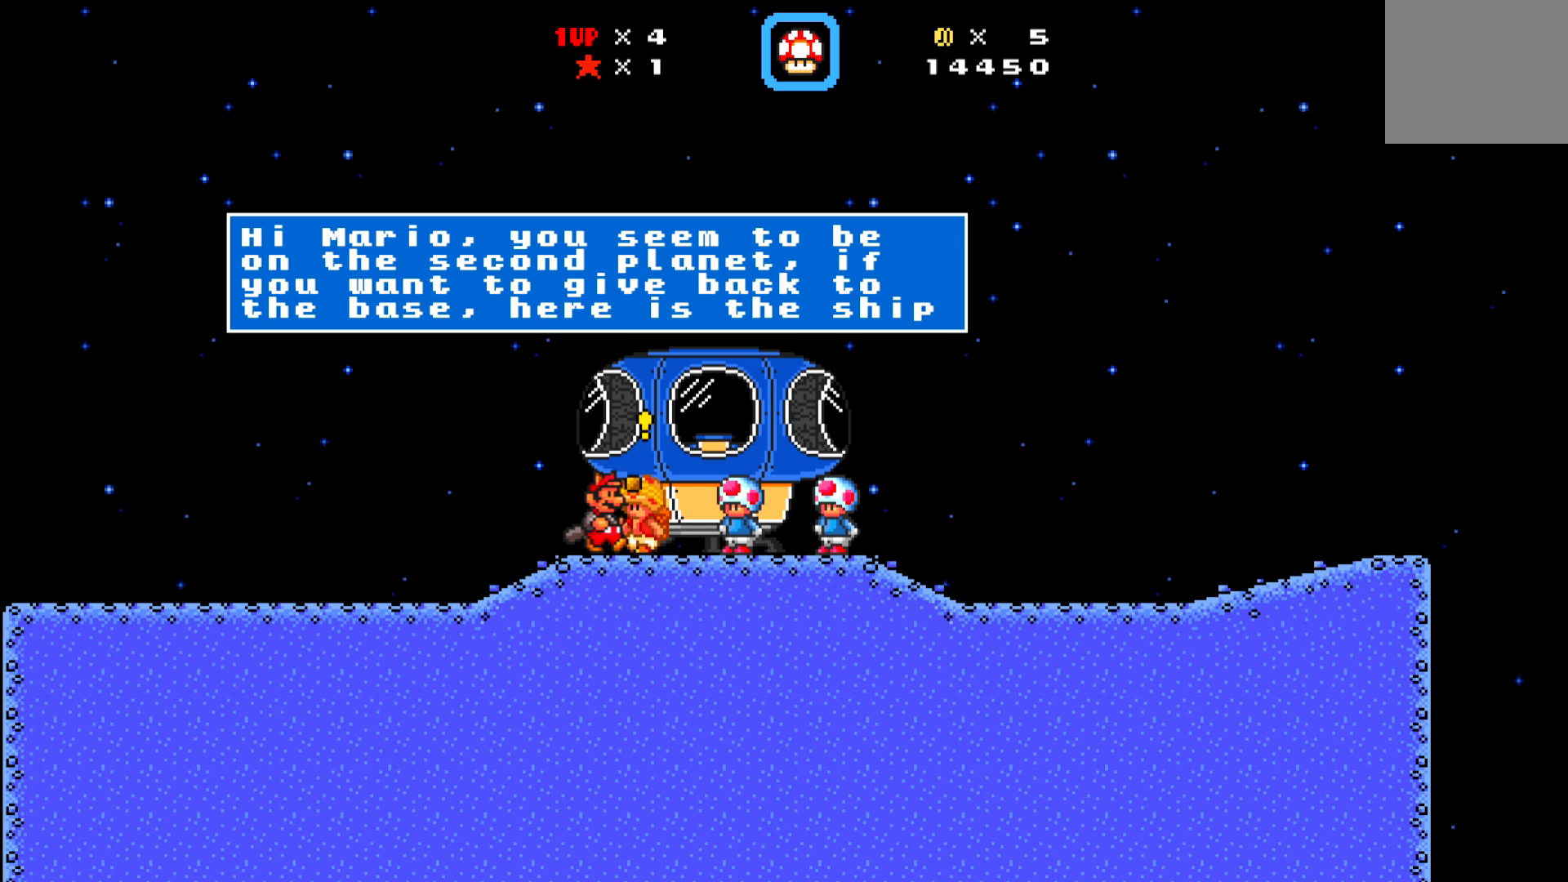
Gameplay with a controller (Xbox layout); each line is a JSON object with the inputs held at the frame after it. "events" lists button and stick changes between this image and that frame as [ms after this image, input, new state], when the widget could be followed in between. Not read: right_stick.
{"buttons": ["X"], "left_stick": "center", "events": [[417, "X", "down"]]}
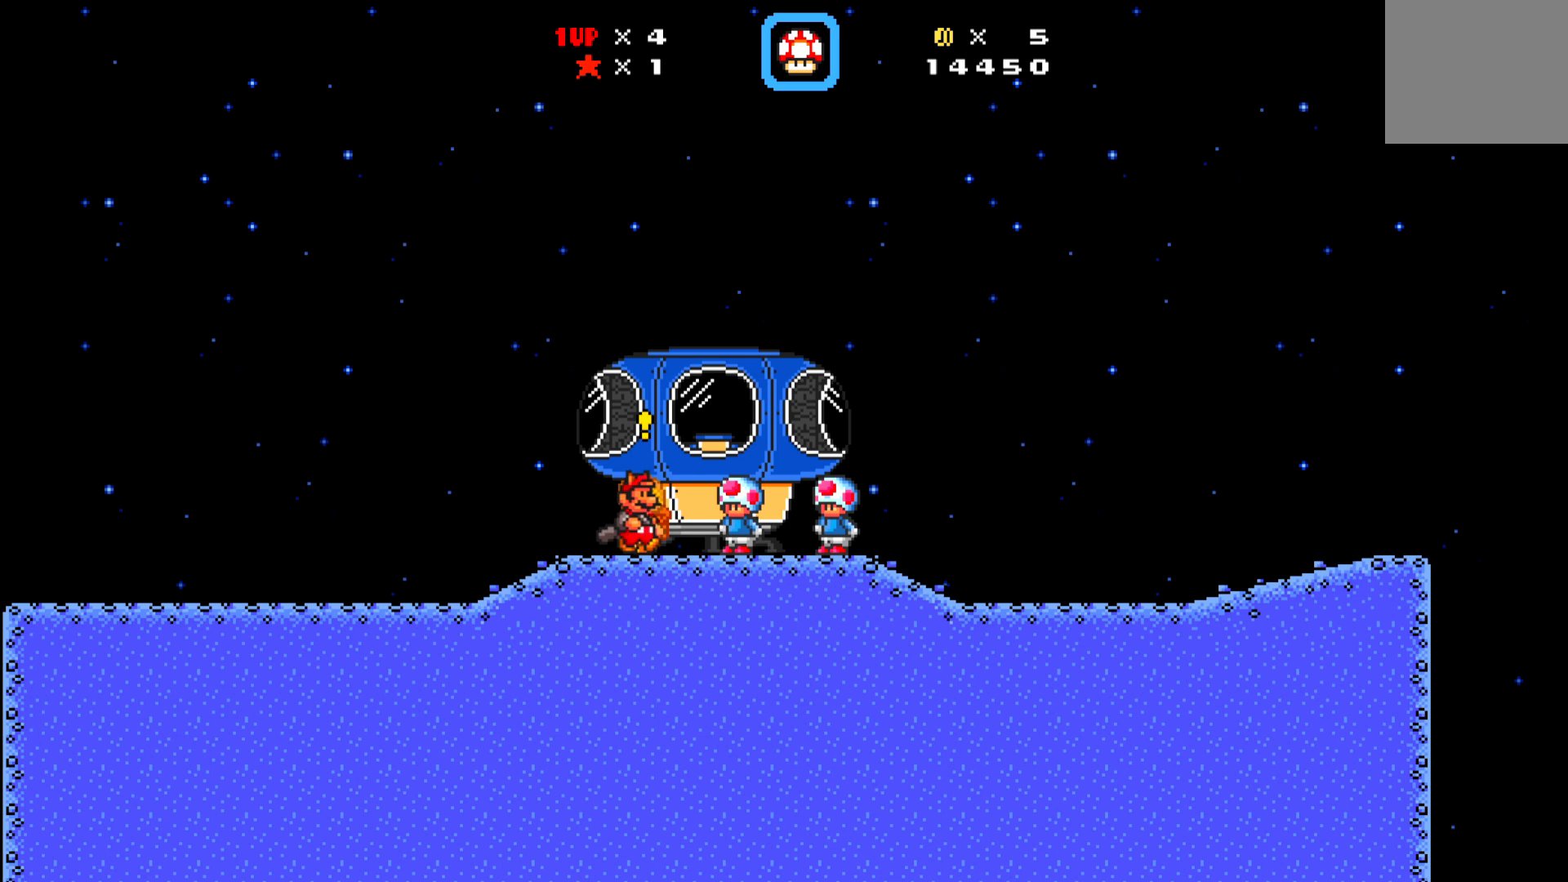
{"buttons": ["X"], "left_stick": "center", "events": [[33, "DPAD_RIGHT", "down"], [233, "DPAD_RIGHT", "up"], [383, "DPAD_UP", "down"], [500, "DPAD_UP", "up"]]}
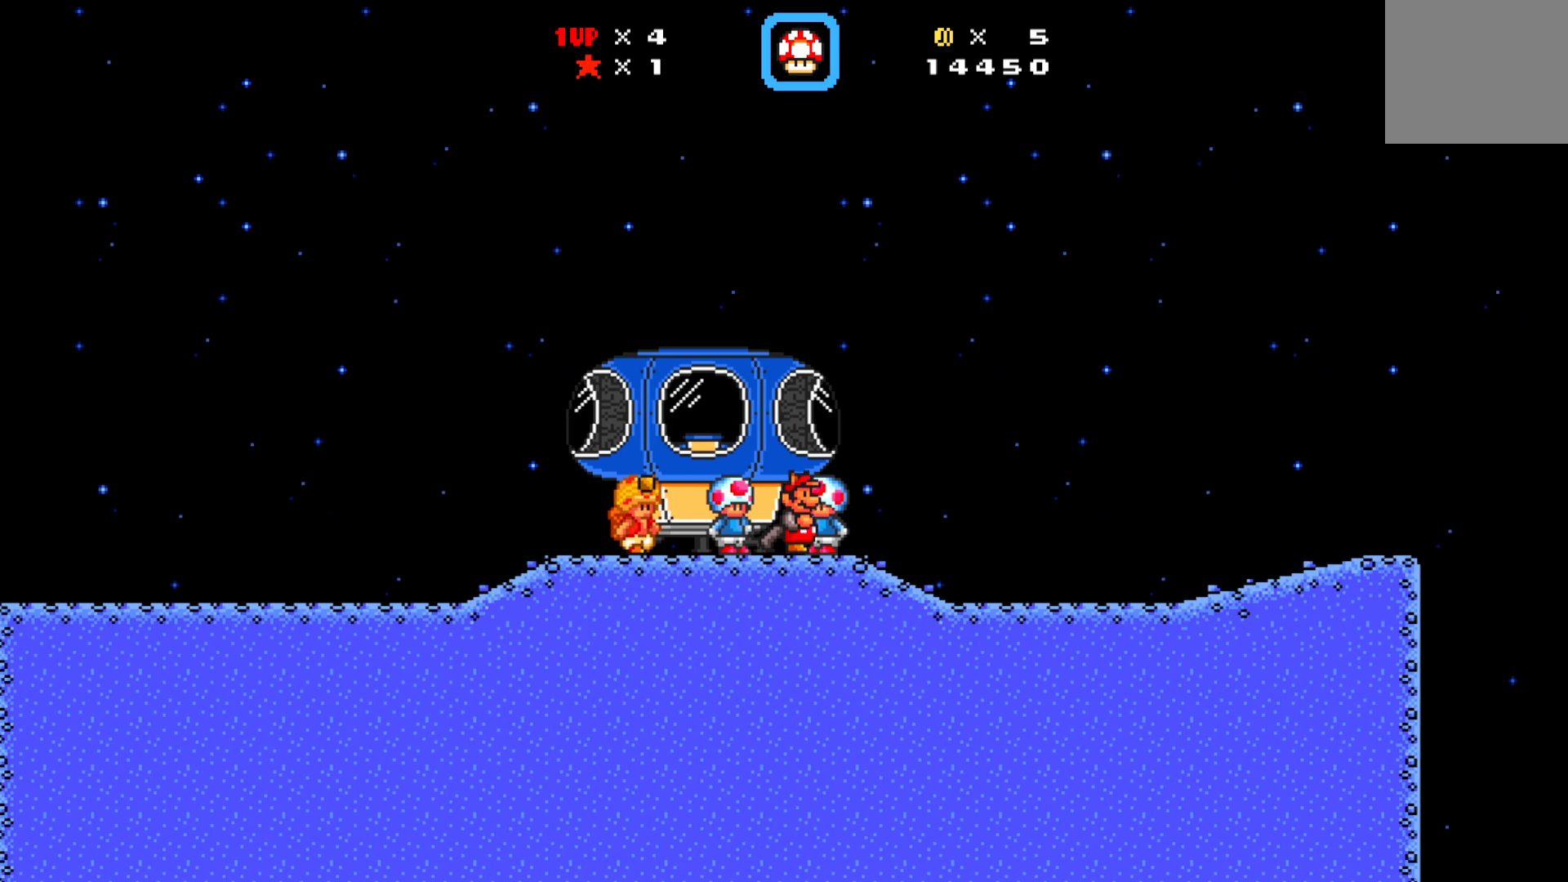
{"buttons": ["X"], "left_stick": "center", "events": []}
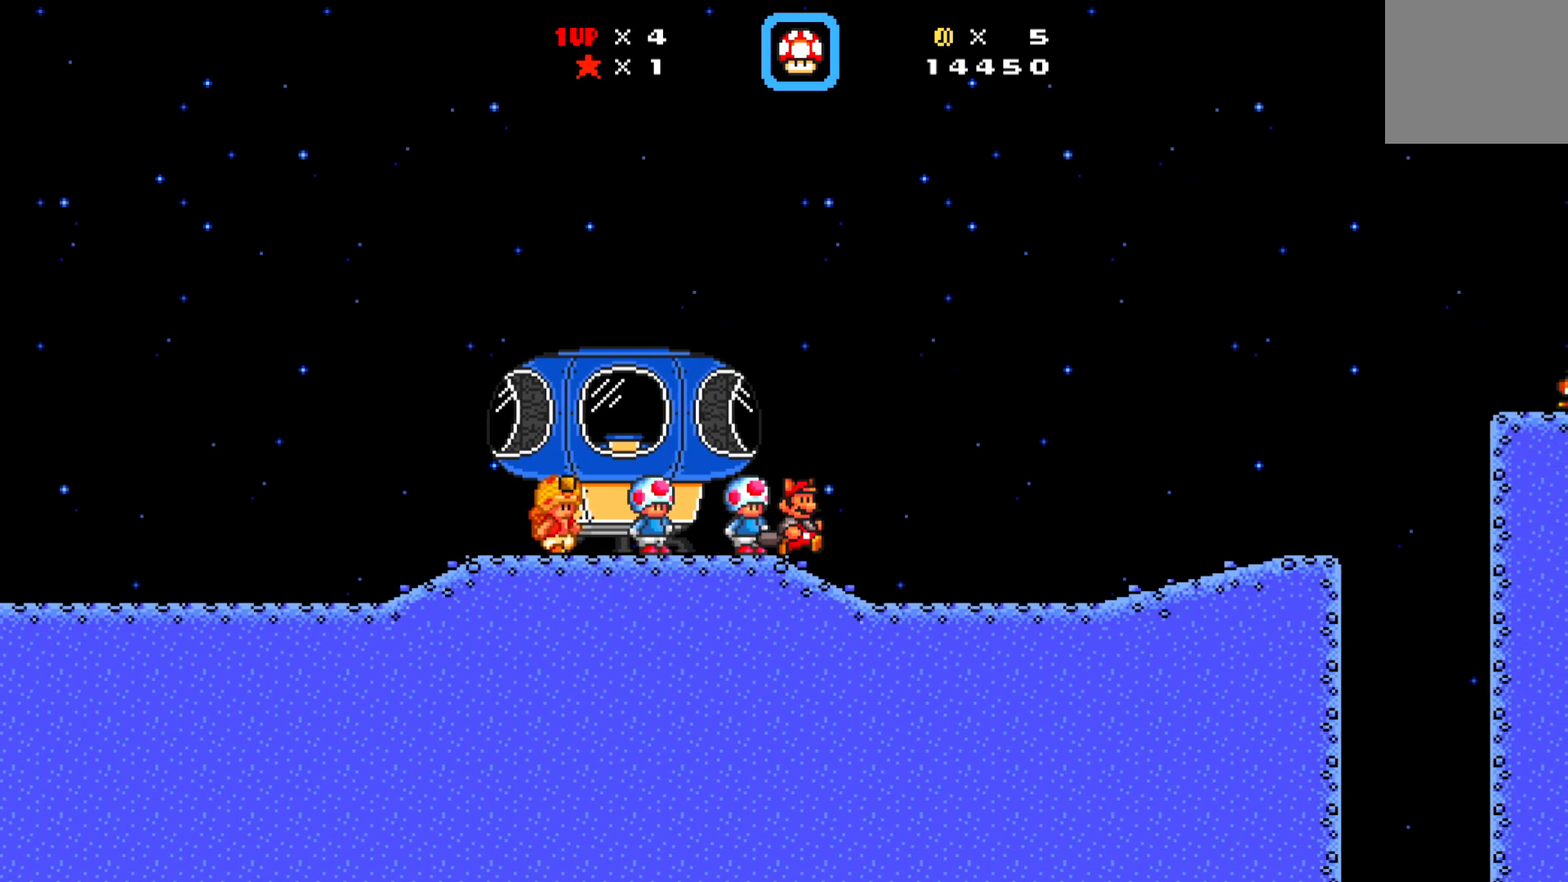
{"buttons": ["A", "X", "DPAD_LEFT"], "left_stick": "center", "events": [[50, "A", "down"], [167, "DPAD_LEFT", "down"]]}
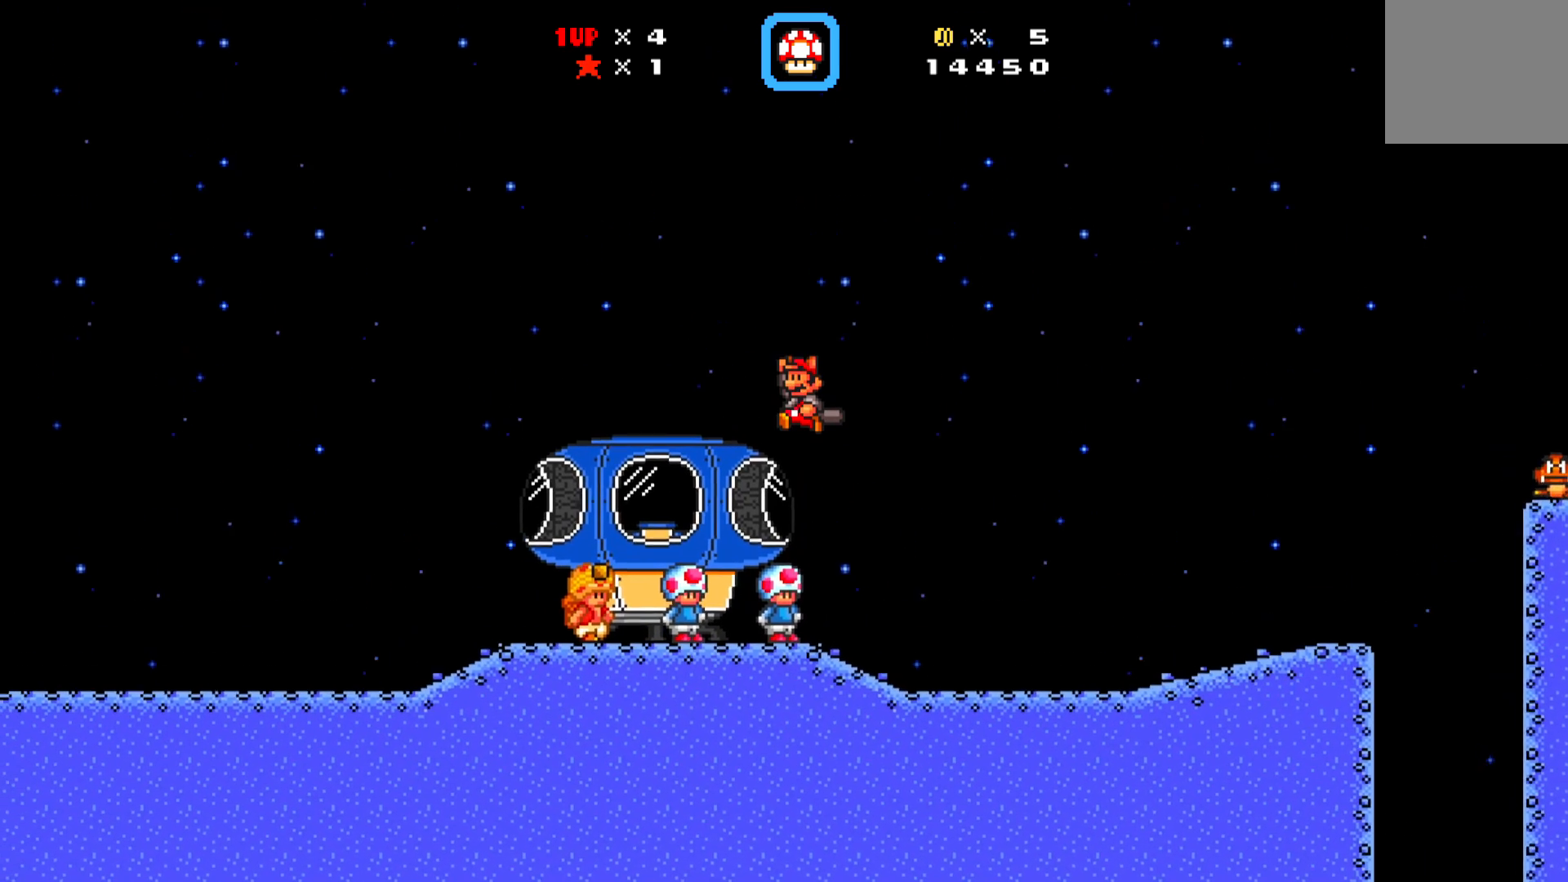
{"buttons": ["X"], "left_stick": "center", "events": [[150, "A", "up"], [183, "DPAD_LEFT", "up"]]}
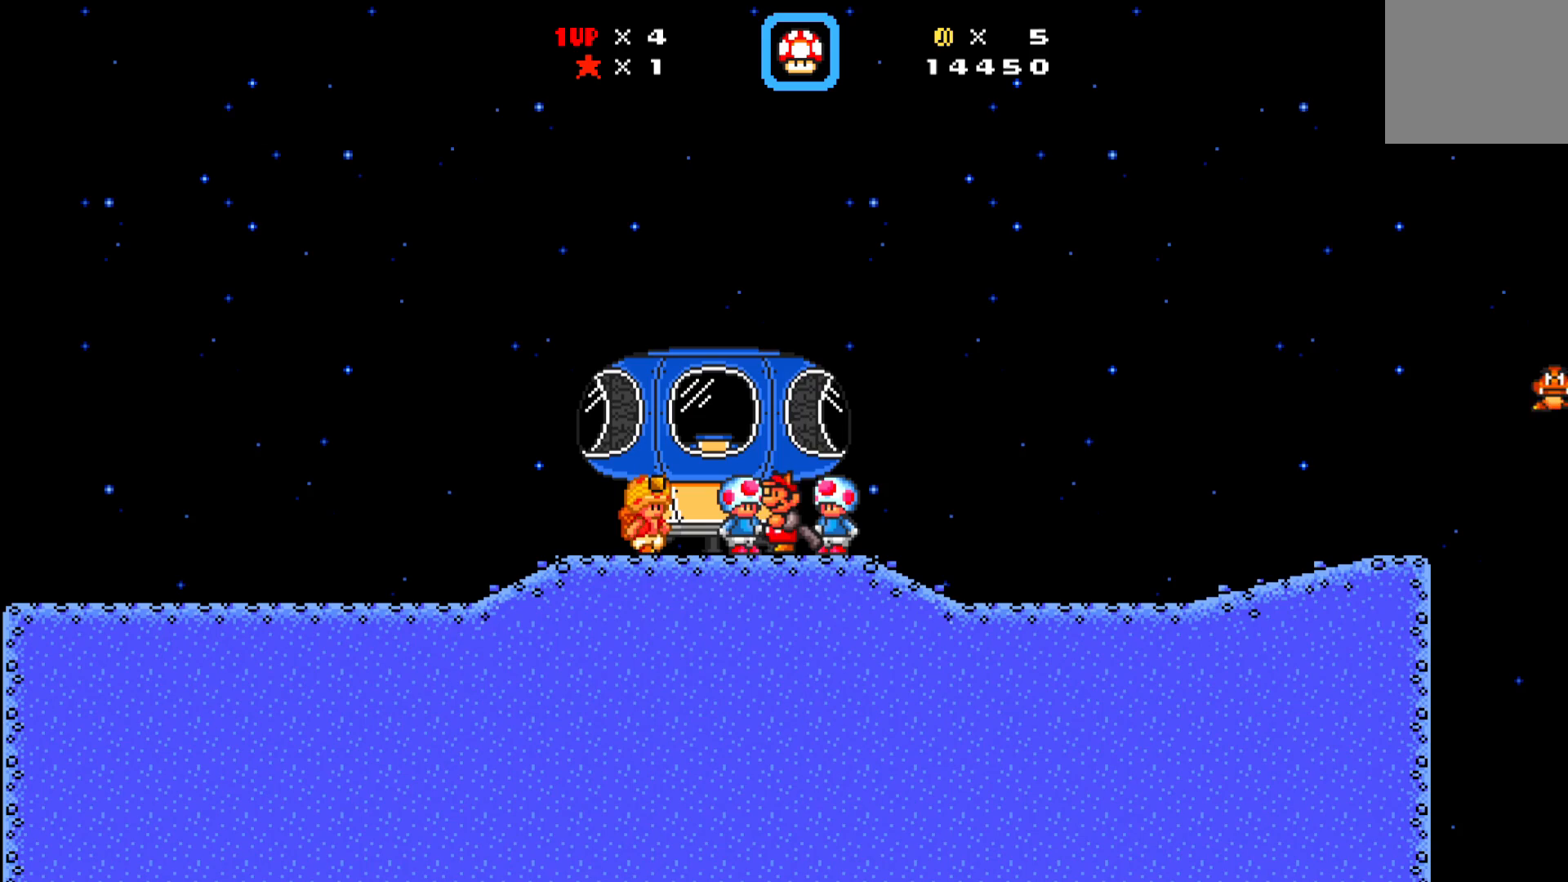
{"buttons": ["A", "X", "DPAD_LEFT"], "left_stick": "center", "events": [[150, "A", "down"], [400, "DPAD_LEFT", "down"]]}
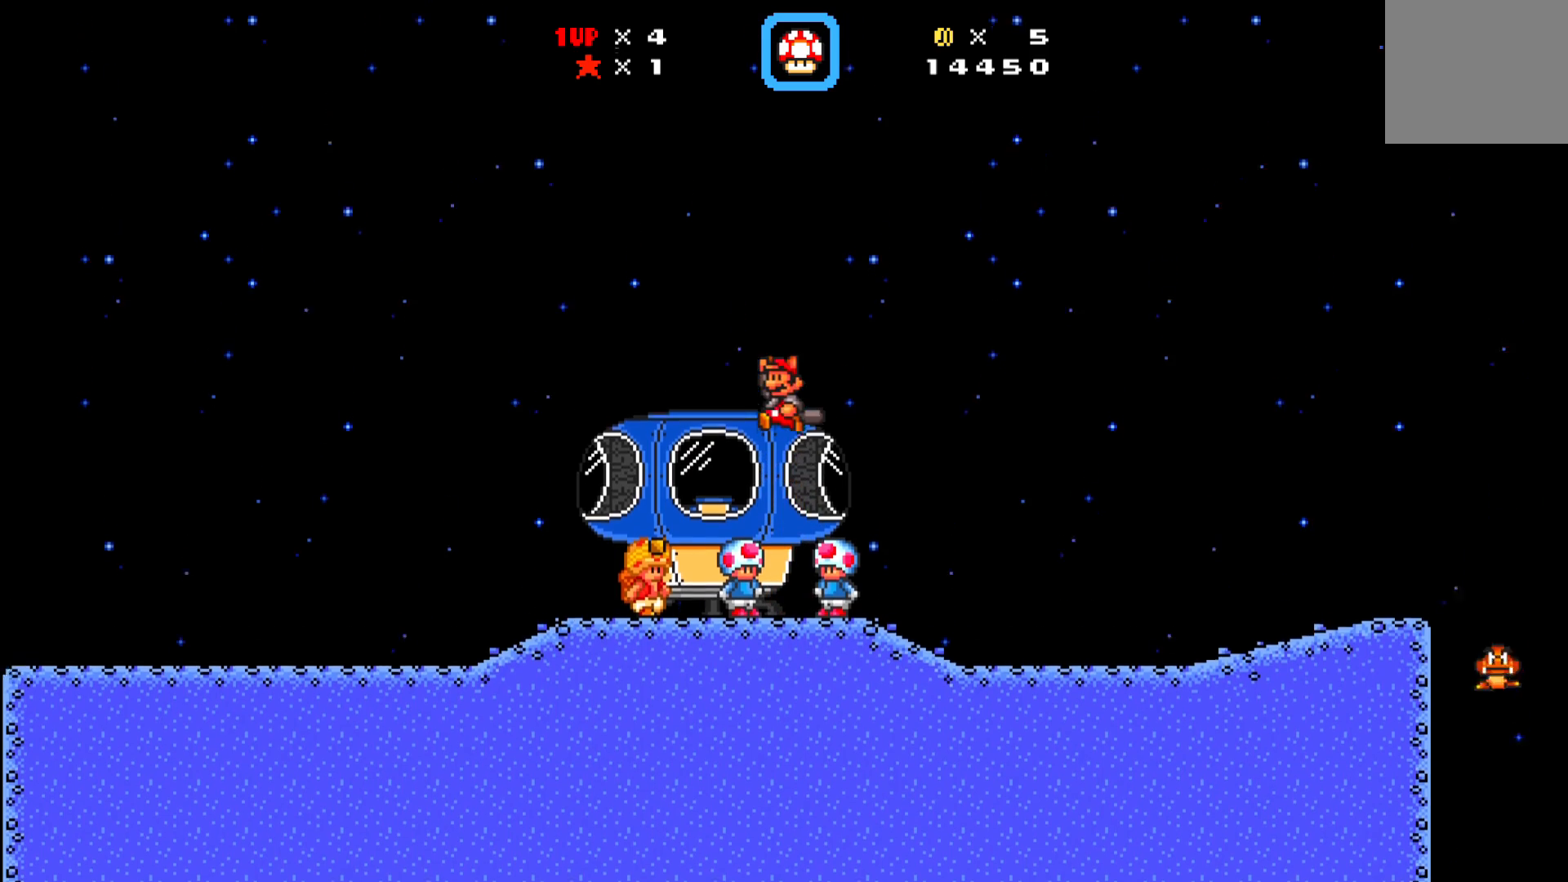
{"buttons": ["A", "X", "DPAD_RIGHT"], "left_stick": "center", "events": [[183, "DPAD_LEFT", "up"], [217, "A", "up"], [350, "DPAD_RIGHT", "down"], [483, "A", "down"]]}
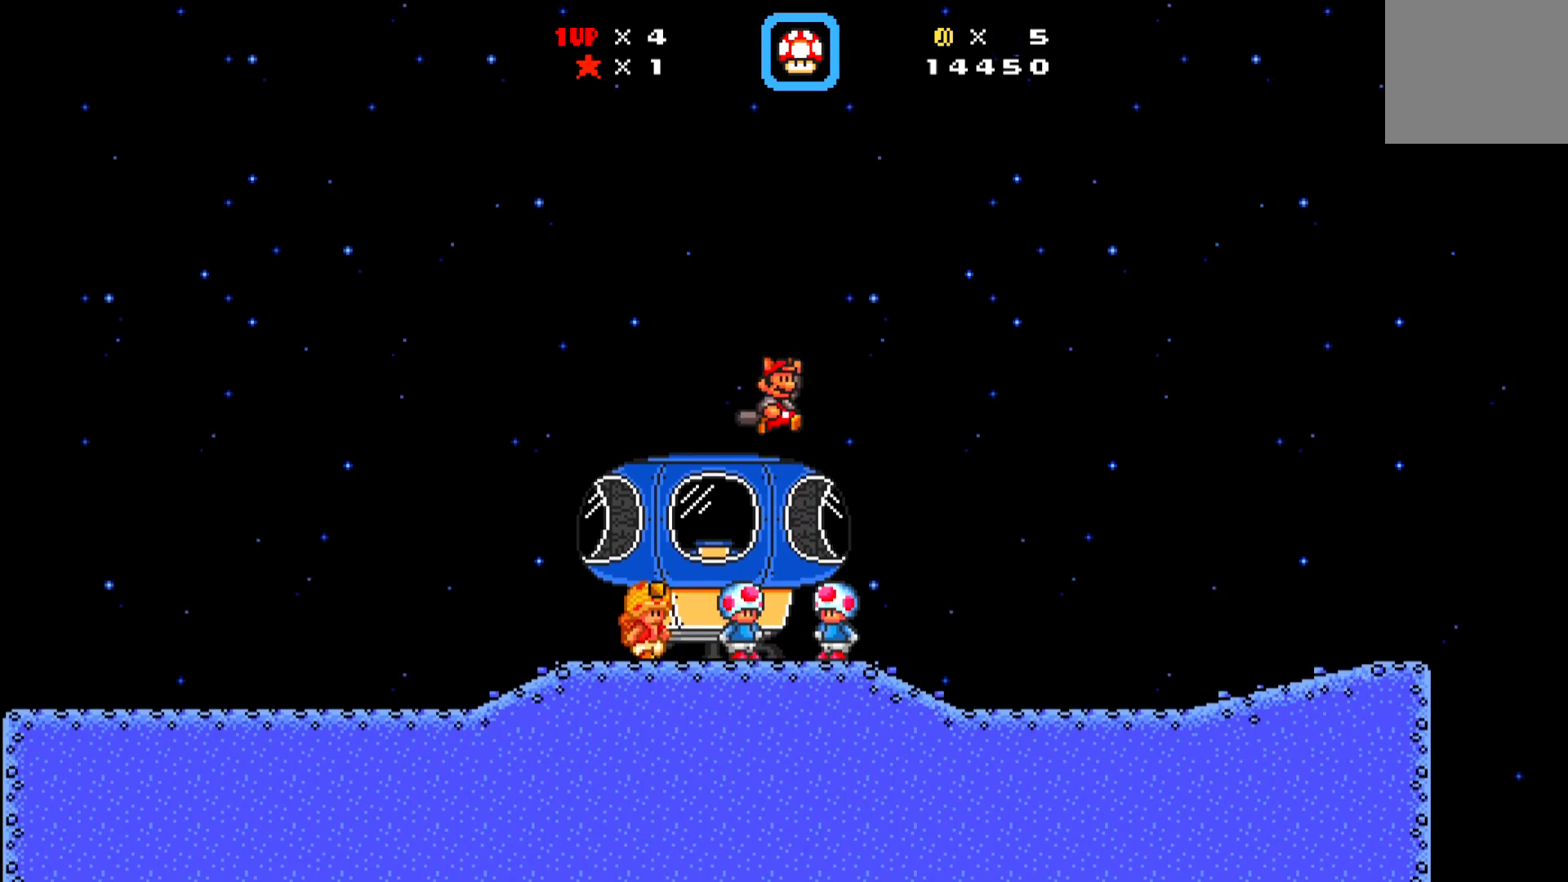
{"buttons": ["X", "DPAD_RIGHT"], "left_stick": "center", "events": [[167, "A", "up"]]}
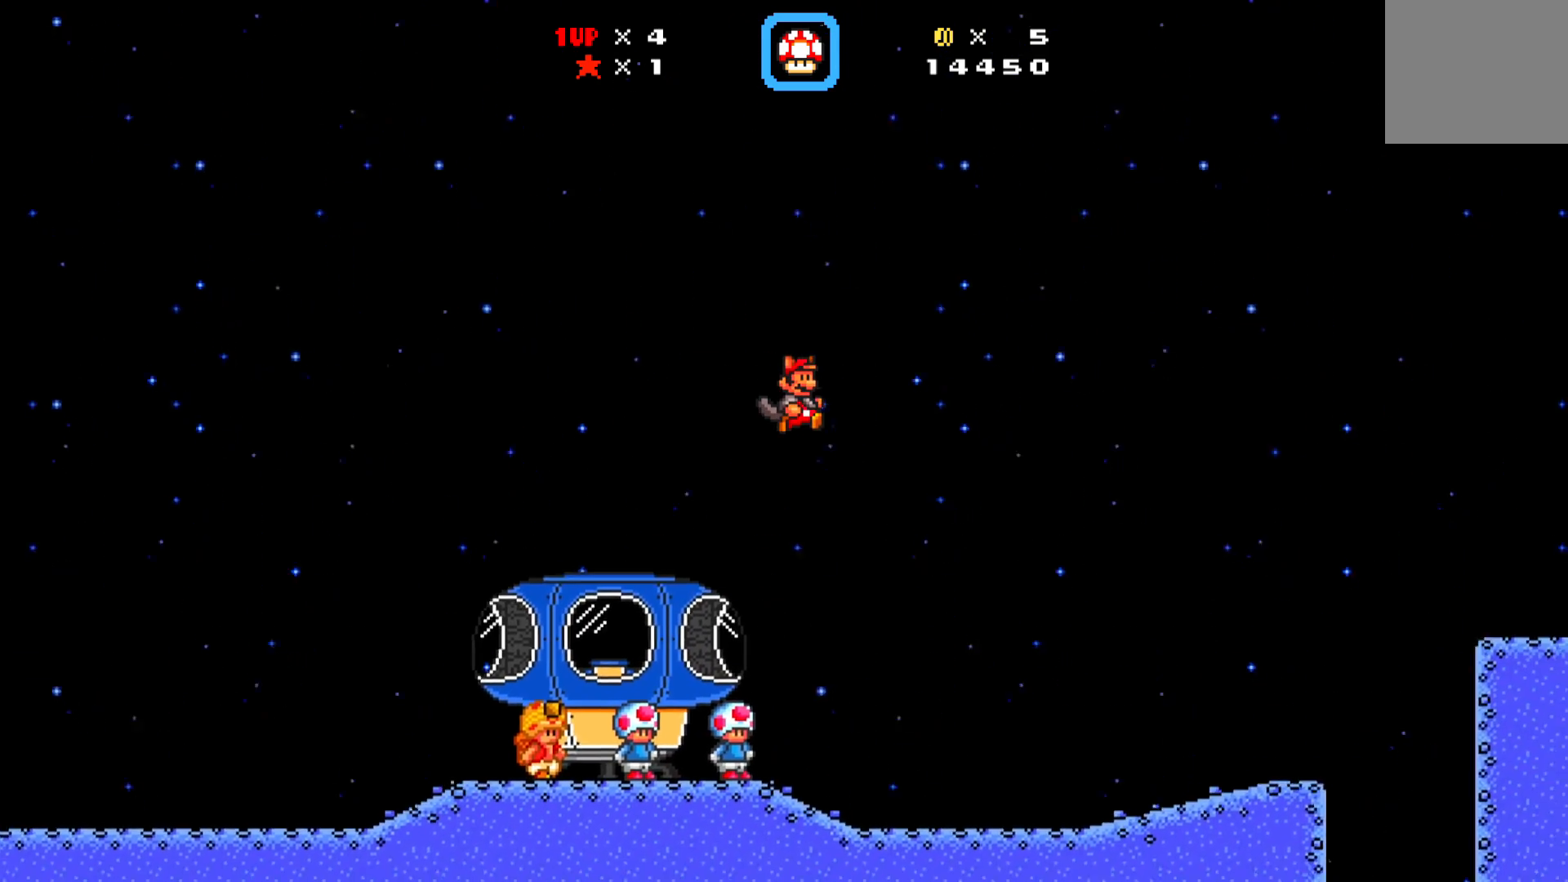
{"buttons": ["X"], "left_stick": "center", "events": [[317, "DPAD_RIGHT", "up"]]}
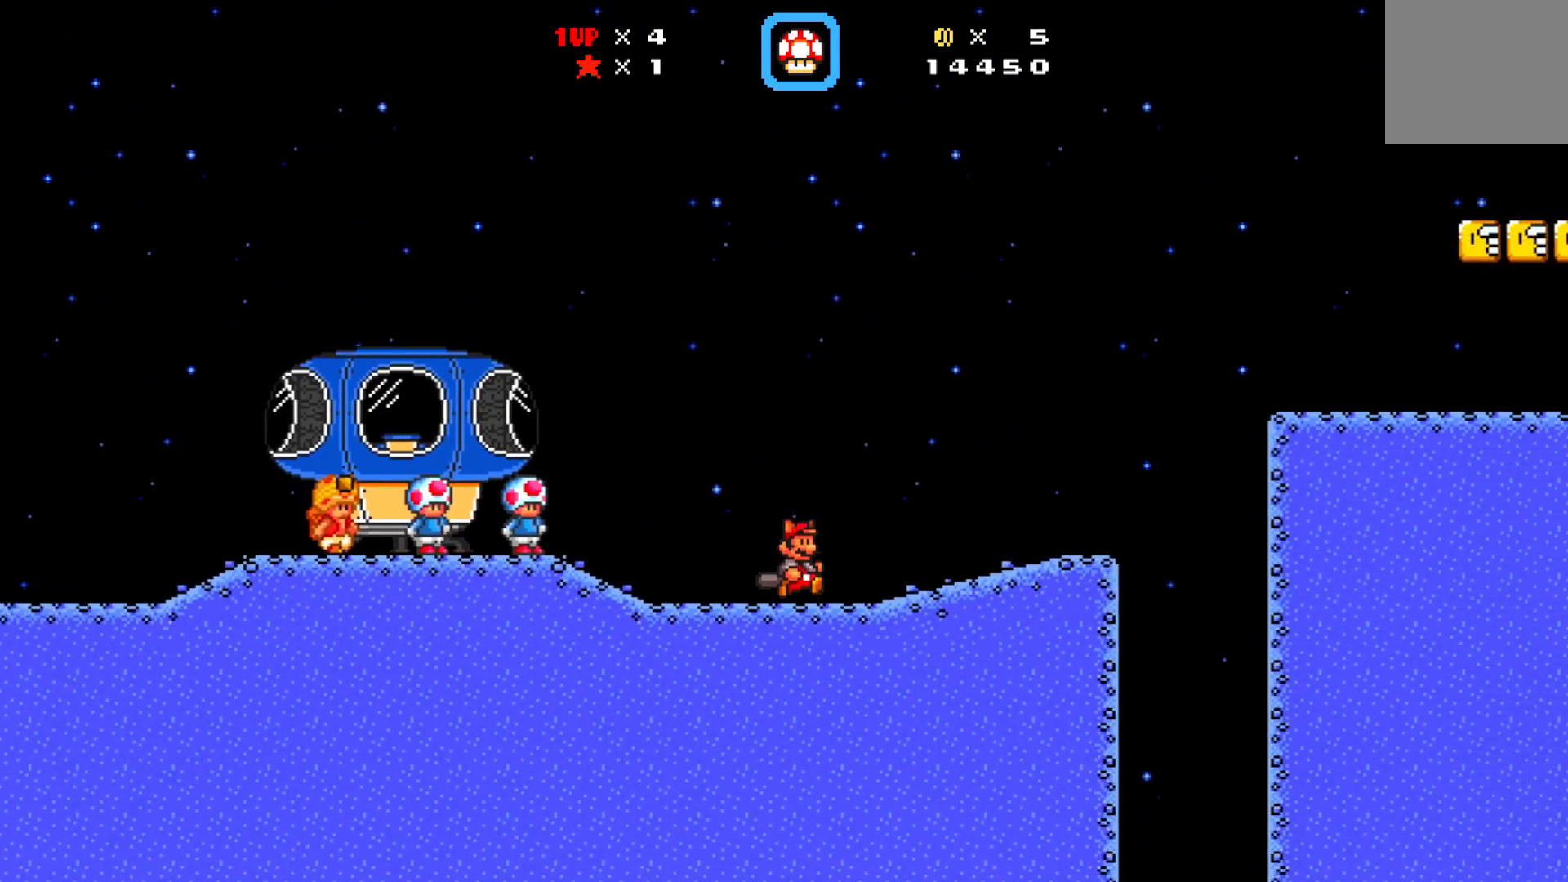
{"buttons": ["A", "X", "DPAD_RIGHT"], "left_stick": "center", "events": [[33, "DPAD_RIGHT", "down"], [367, "A", "down"]]}
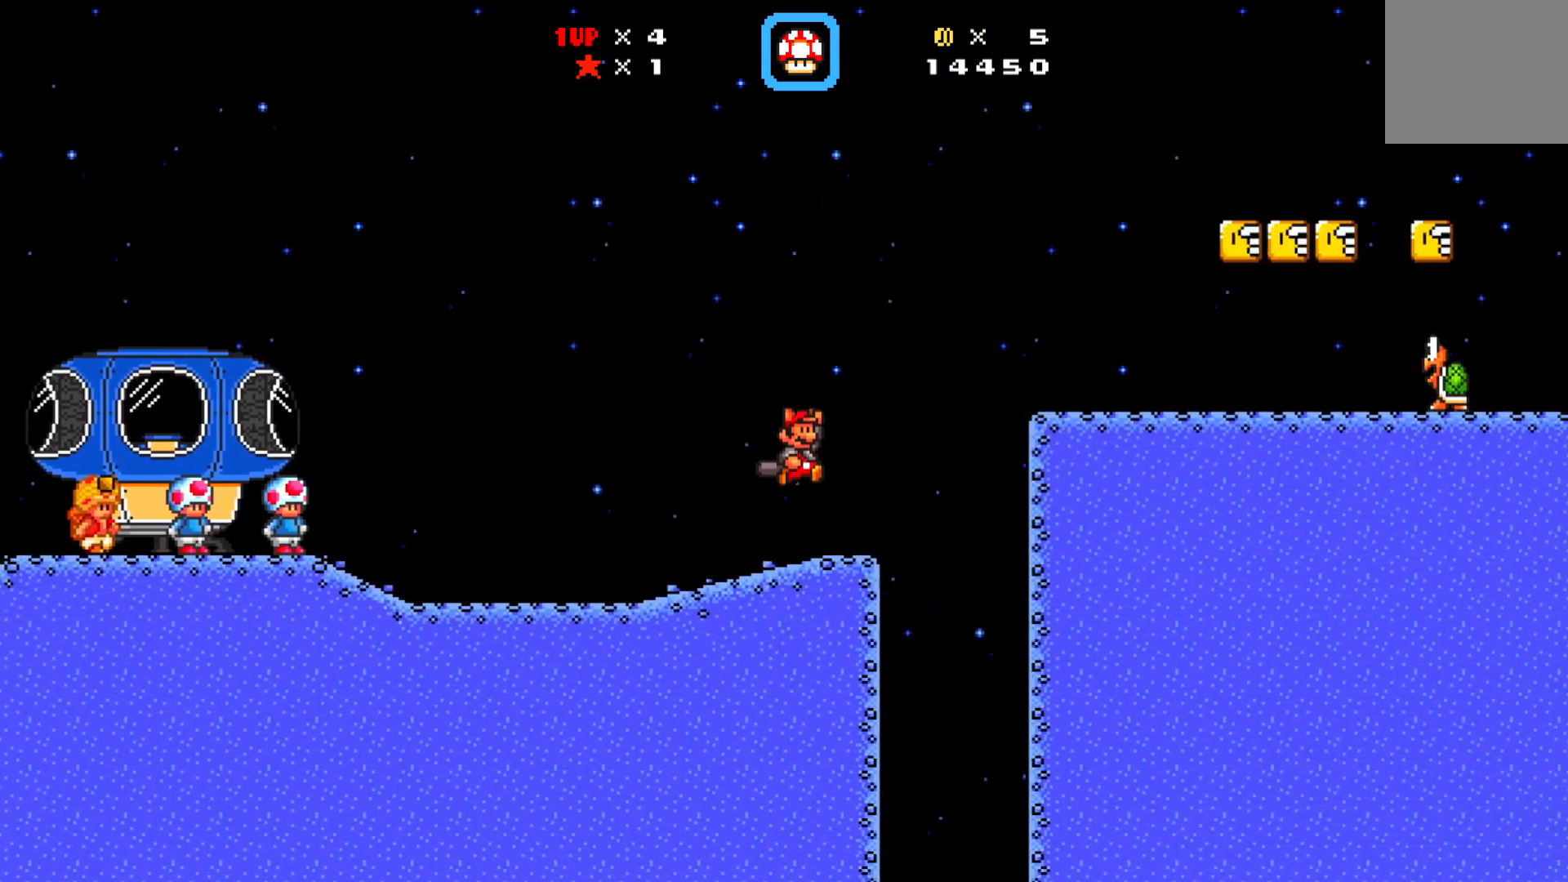
{"buttons": ["X", "DPAD_LEFT"], "left_stick": "center", "events": [[283, "DPAD_RIGHT", "up"], [450, "A", "up"], [467, "DPAD_LEFT", "down"]]}
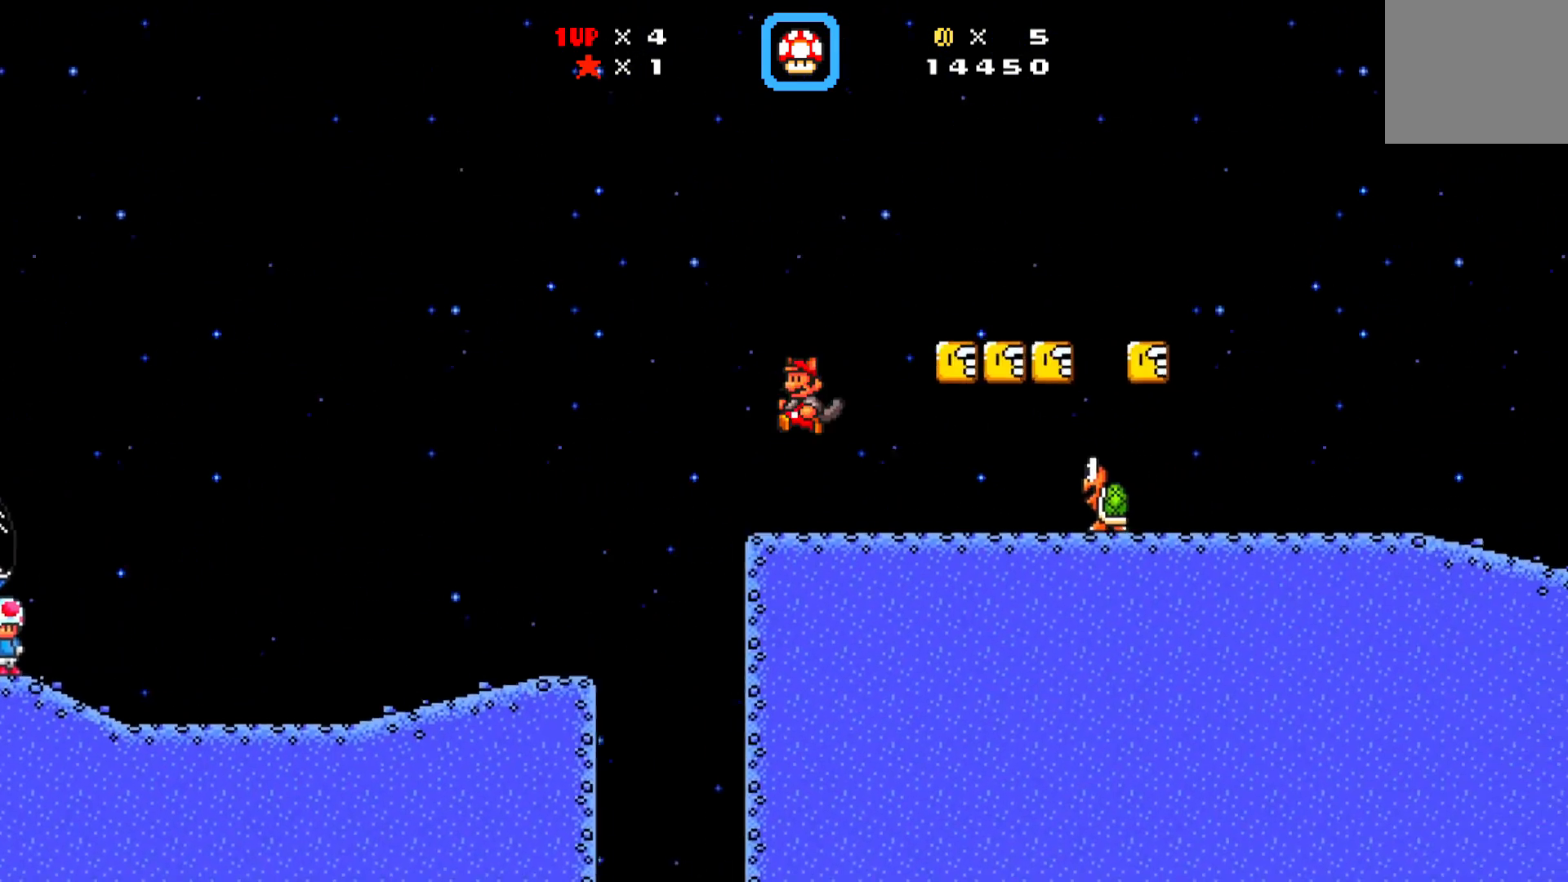
{"buttons": ["DPAD_UP", "DPAD_LEFT"], "left_stick": "center", "events": [[117, "X", "up"], [500, "DPAD_UP", "down"]]}
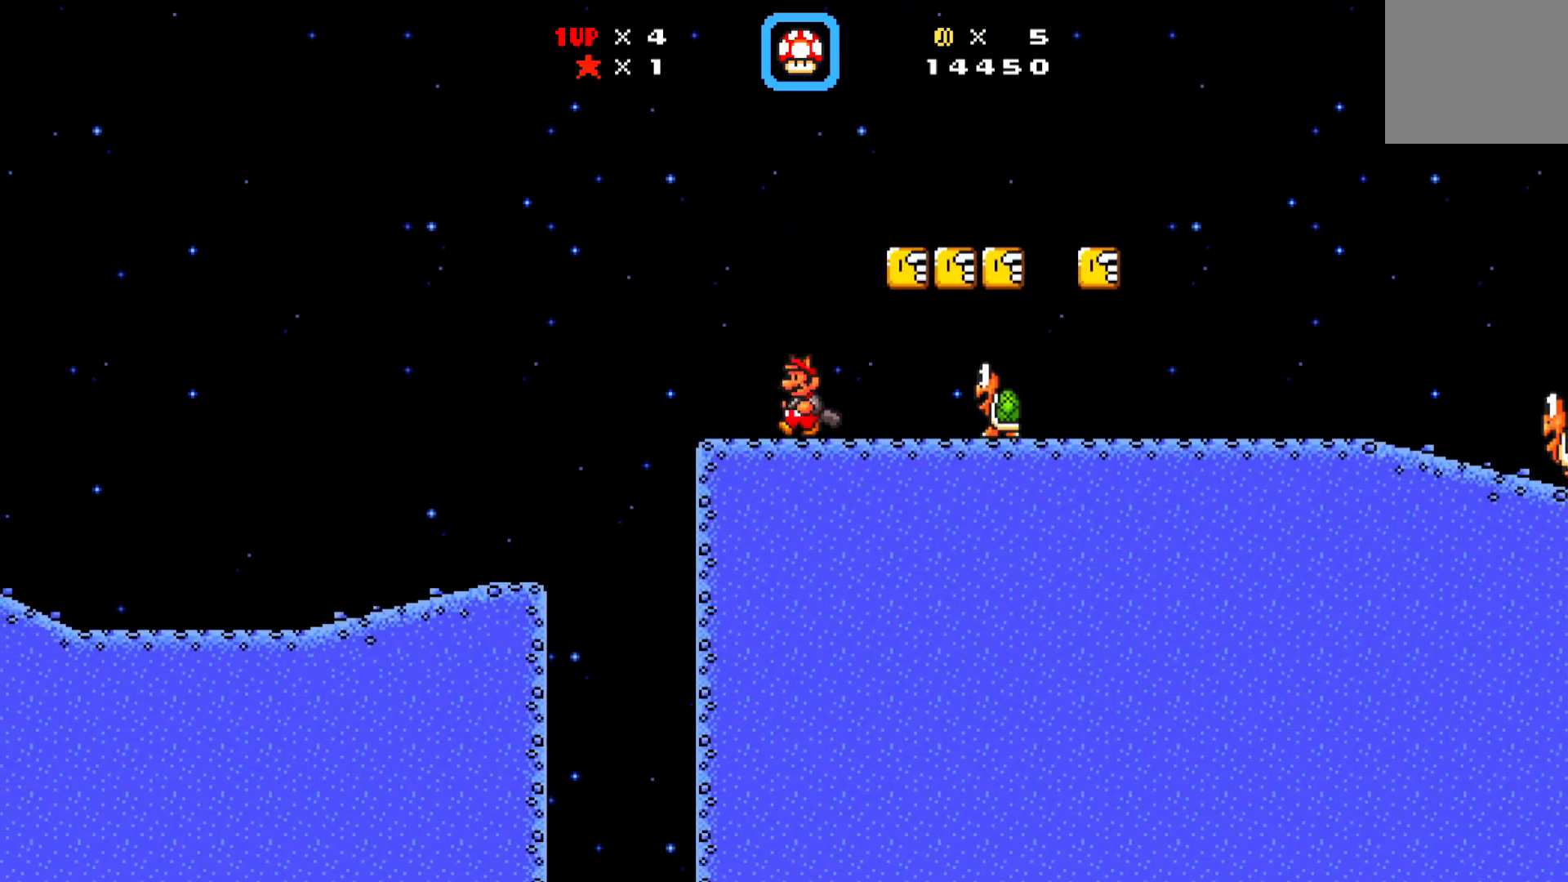
{"buttons": ["DPAD_RIGHT"], "left_stick": "center", "events": [[100, "DPAD_LEFT", "up"], [100, "DPAD_UP", "up"], [383, "DPAD_RIGHT", "down"]]}
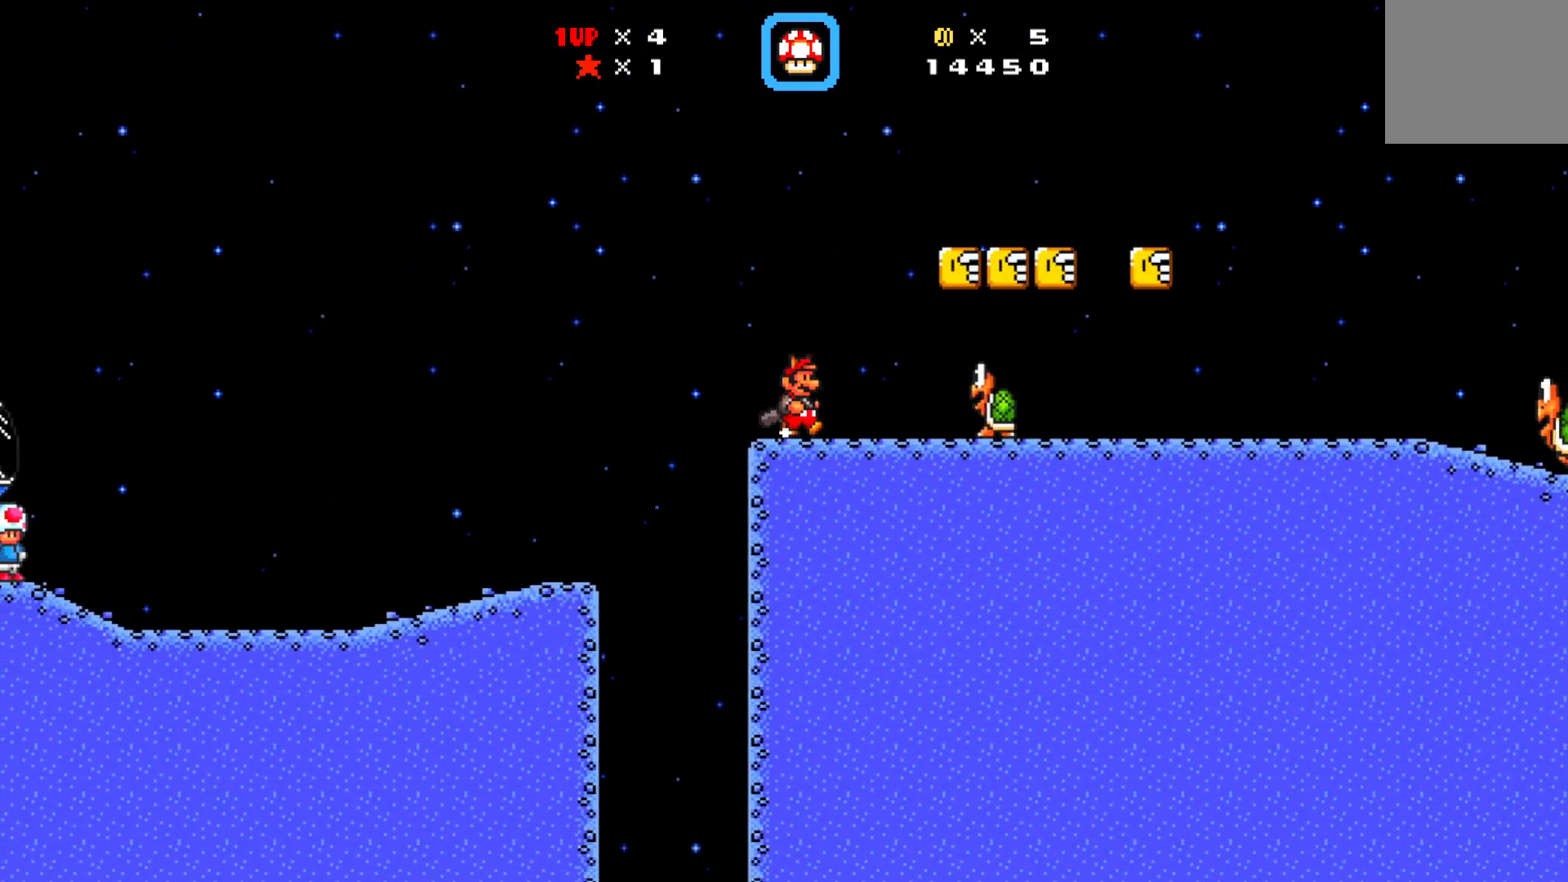
{"buttons": ["DPAD_RIGHT"], "left_stick": "center", "events": [[83, "B", "down"], [83, "DPAD_RIGHT", "up"], [433, "DPAD_RIGHT", "down"], [450, "B", "up"]]}
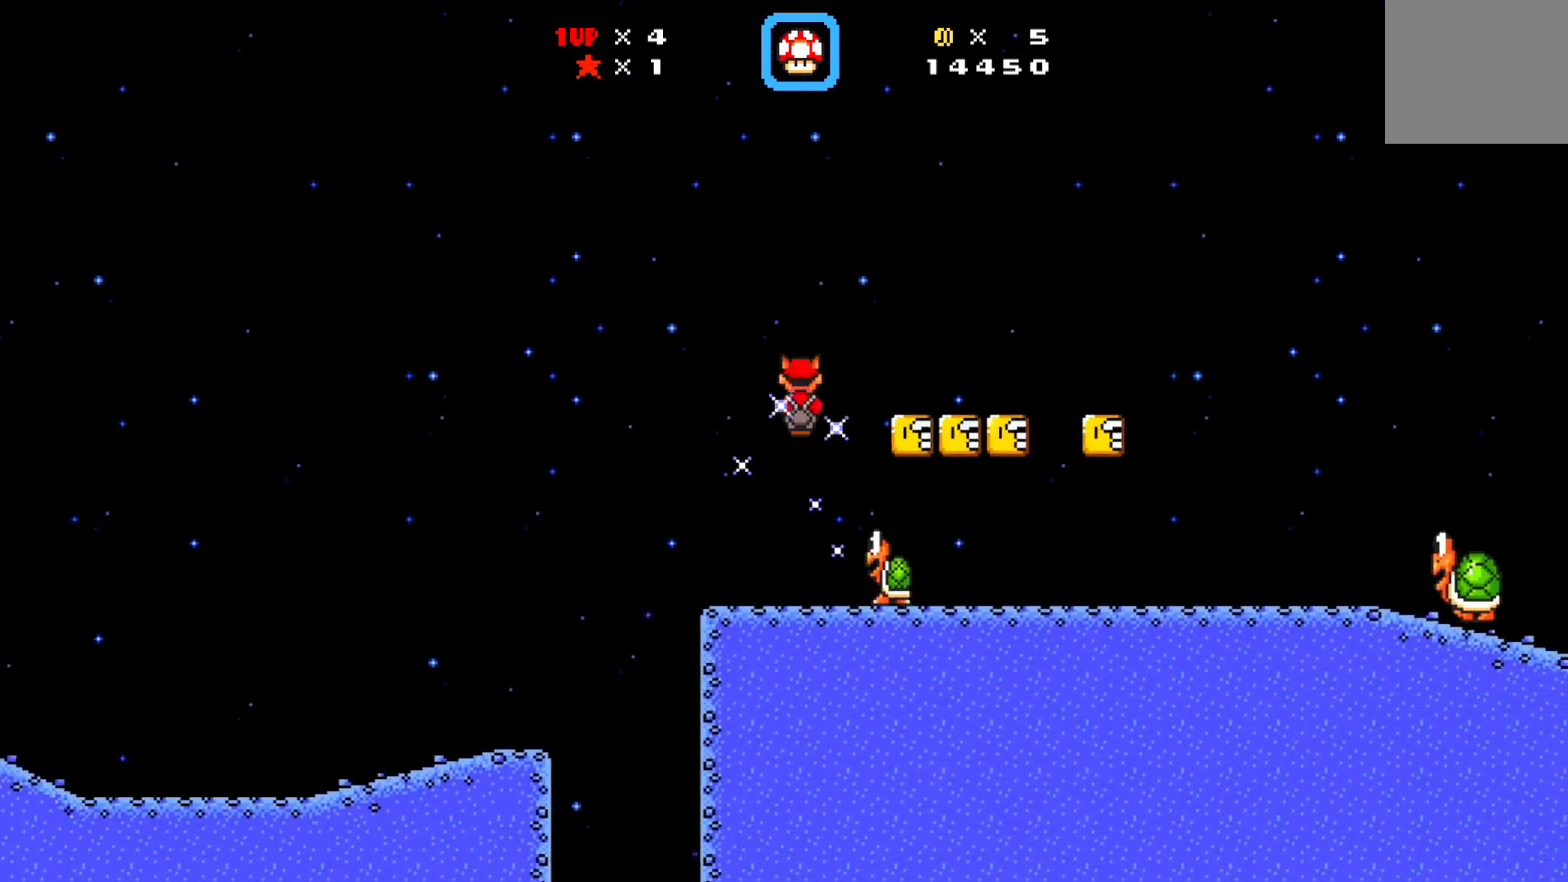
{"buttons": ["DPAD_LEFT"], "left_stick": "center", "events": [[117, "DPAD_RIGHT", "up"], [233, "DPAD_LEFT", "down"]]}
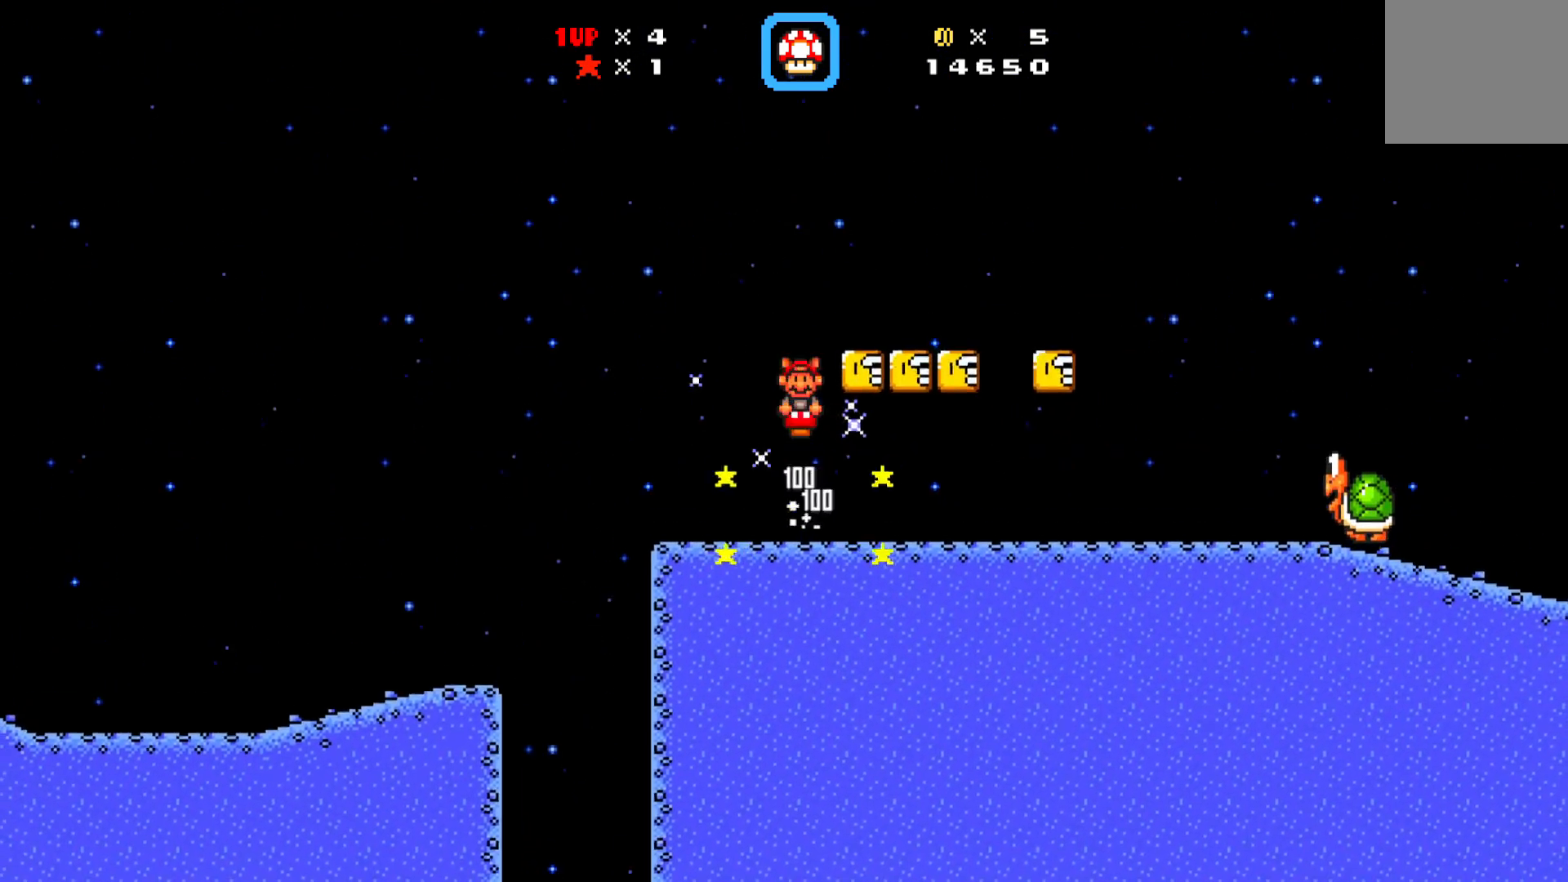
{"buttons": ["X", "DPAD_RIGHT"], "left_stick": "center", "events": [[67, "DPAD_LEFT", "up"], [83, "X", "down"], [150, "DPAD_RIGHT", "down"]]}
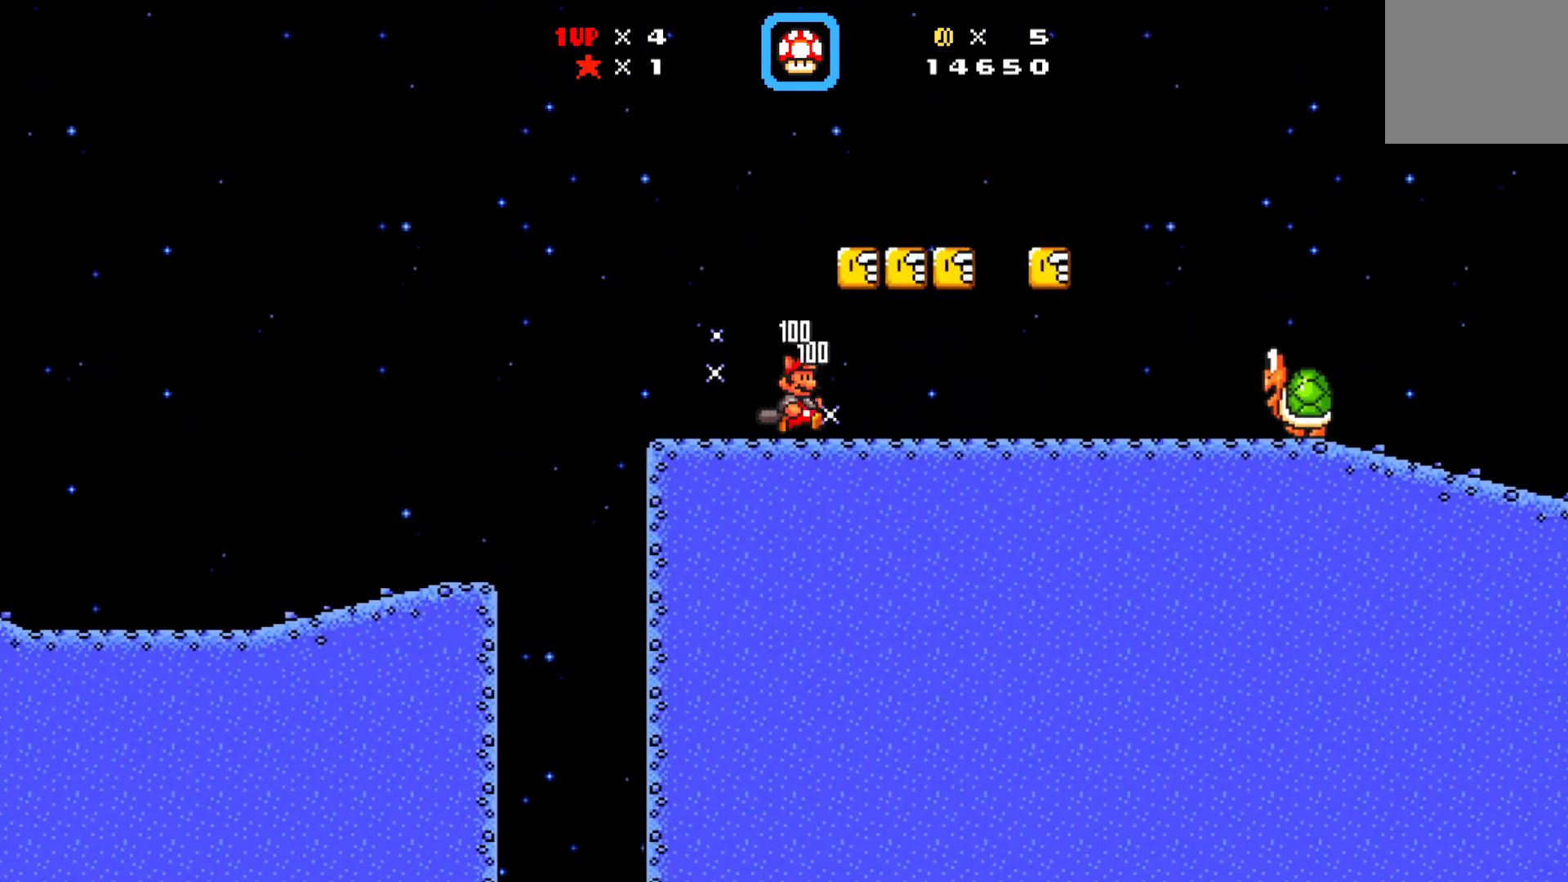
{"buttons": ["X", "DPAD_LEFT"], "left_stick": "center", "events": [[117, "A", "down"], [183, "DPAD_RIGHT", "up"], [283, "A", "up"], [467, "DPAD_LEFT", "down"]]}
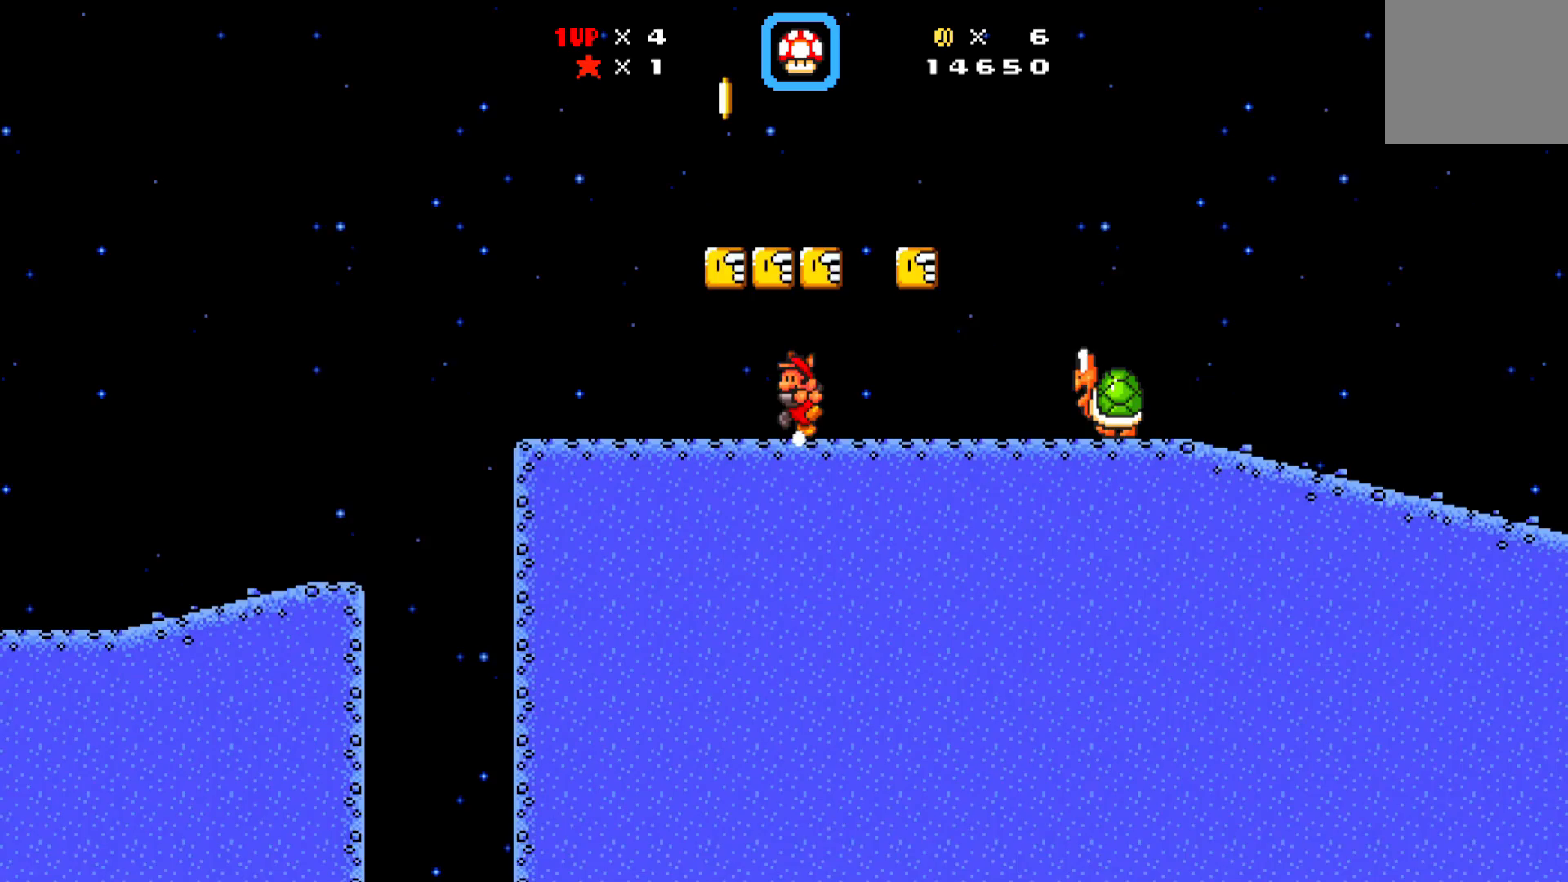
{"buttons": ["X", "DPAD_LEFT"], "left_stick": "center", "events": [[50, "A", "down"], [100, "DPAD_LEFT", "up"], [217, "A", "up"], [350, "DPAD_LEFT", "down"]]}
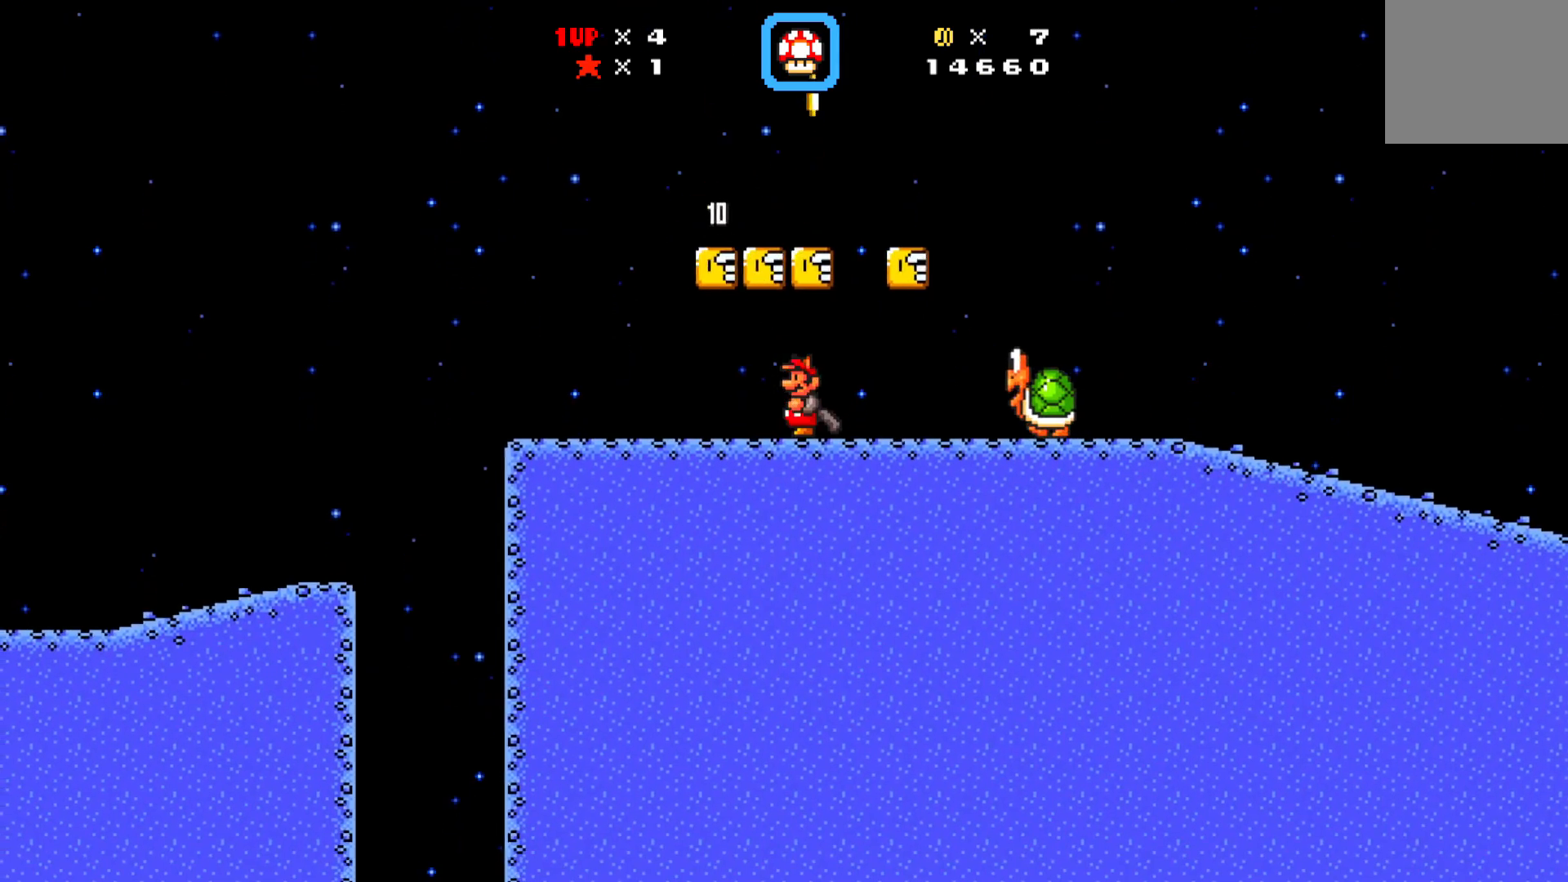
{"buttons": ["X", "DPAD_LEFT"], "left_stick": "center", "events": [[67, "A", "down"], [183, "DPAD_LEFT", "up"], [250, "A", "up"], [250, "DPAD_RIGHT", "down"], [383, "DPAD_RIGHT", "up"], [483, "DPAD_LEFT", "down"]]}
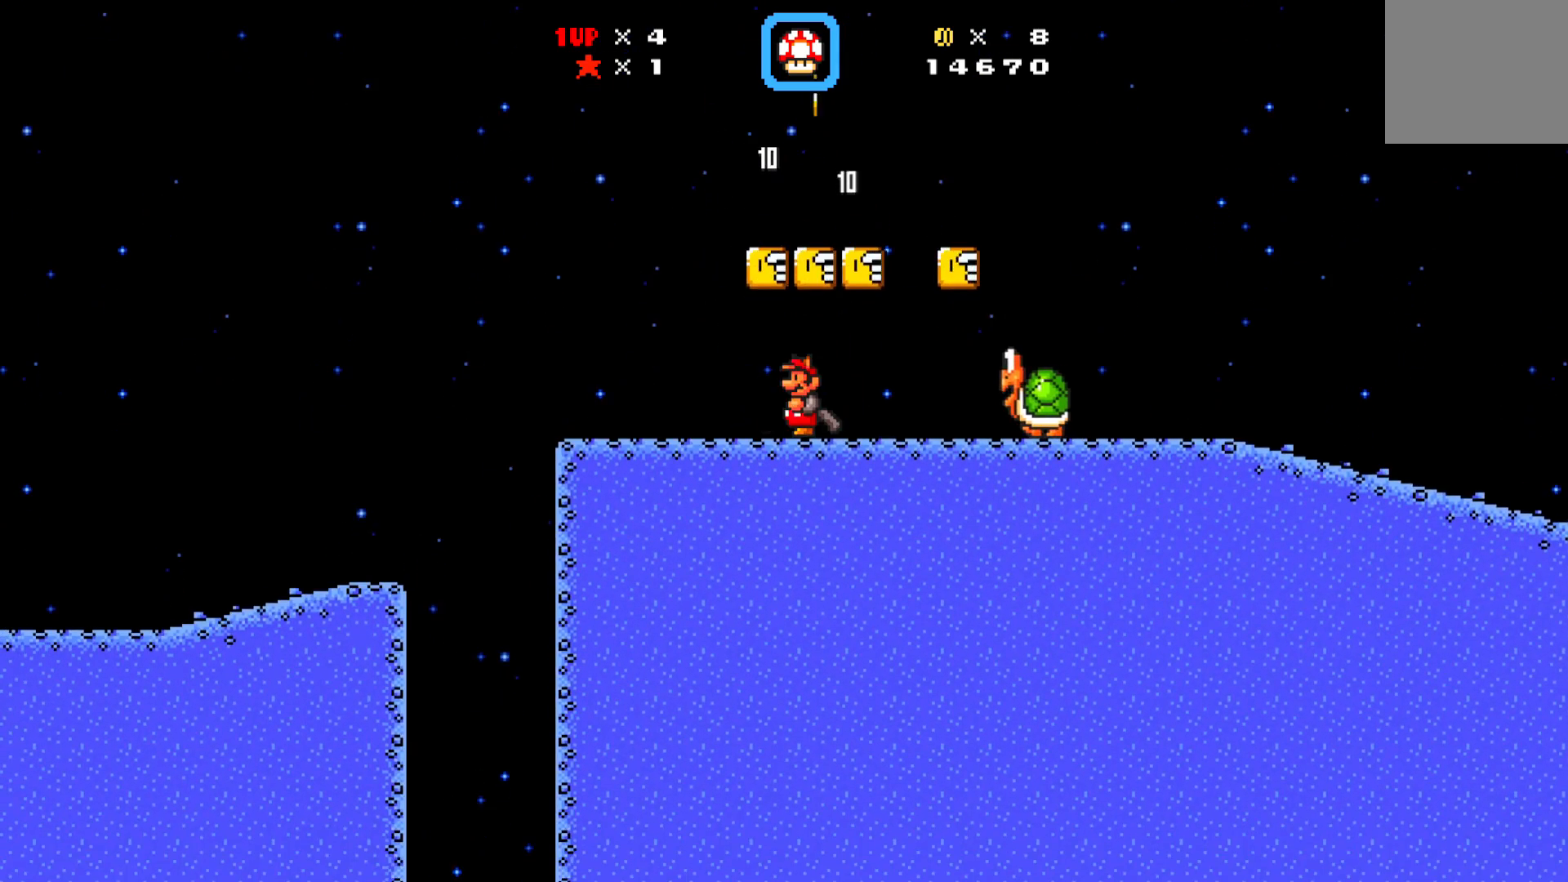
{"buttons": ["X", "DPAD_RIGHT"], "left_stick": "center", "events": [[83, "A", "down"], [250, "A", "up"], [283, "DPAD_UP", "down"], [300, "DPAD_LEFT", "up"], [333, "DPAD_UP", "up"], [350, "DPAD_RIGHT", "down"]]}
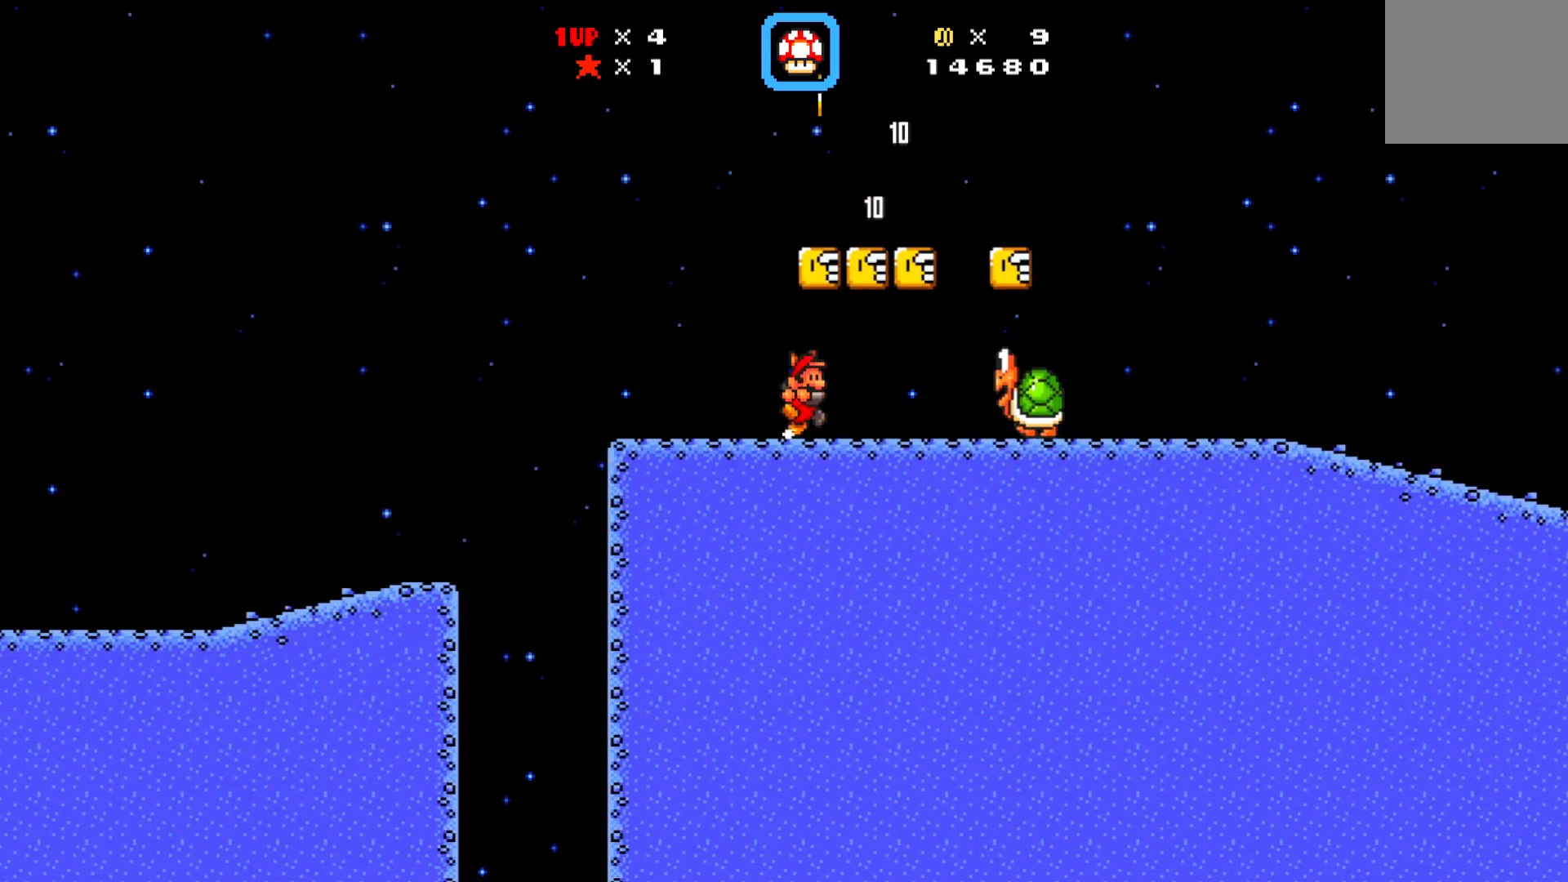
{"buttons": [], "left_stick": "center", "events": [[50, "X", "up"], [133, "DPAD_RIGHT", "up"], [300, "DPAD_RIGHT", "down"], [500, "DPAD_RIGHT", "up"]]}
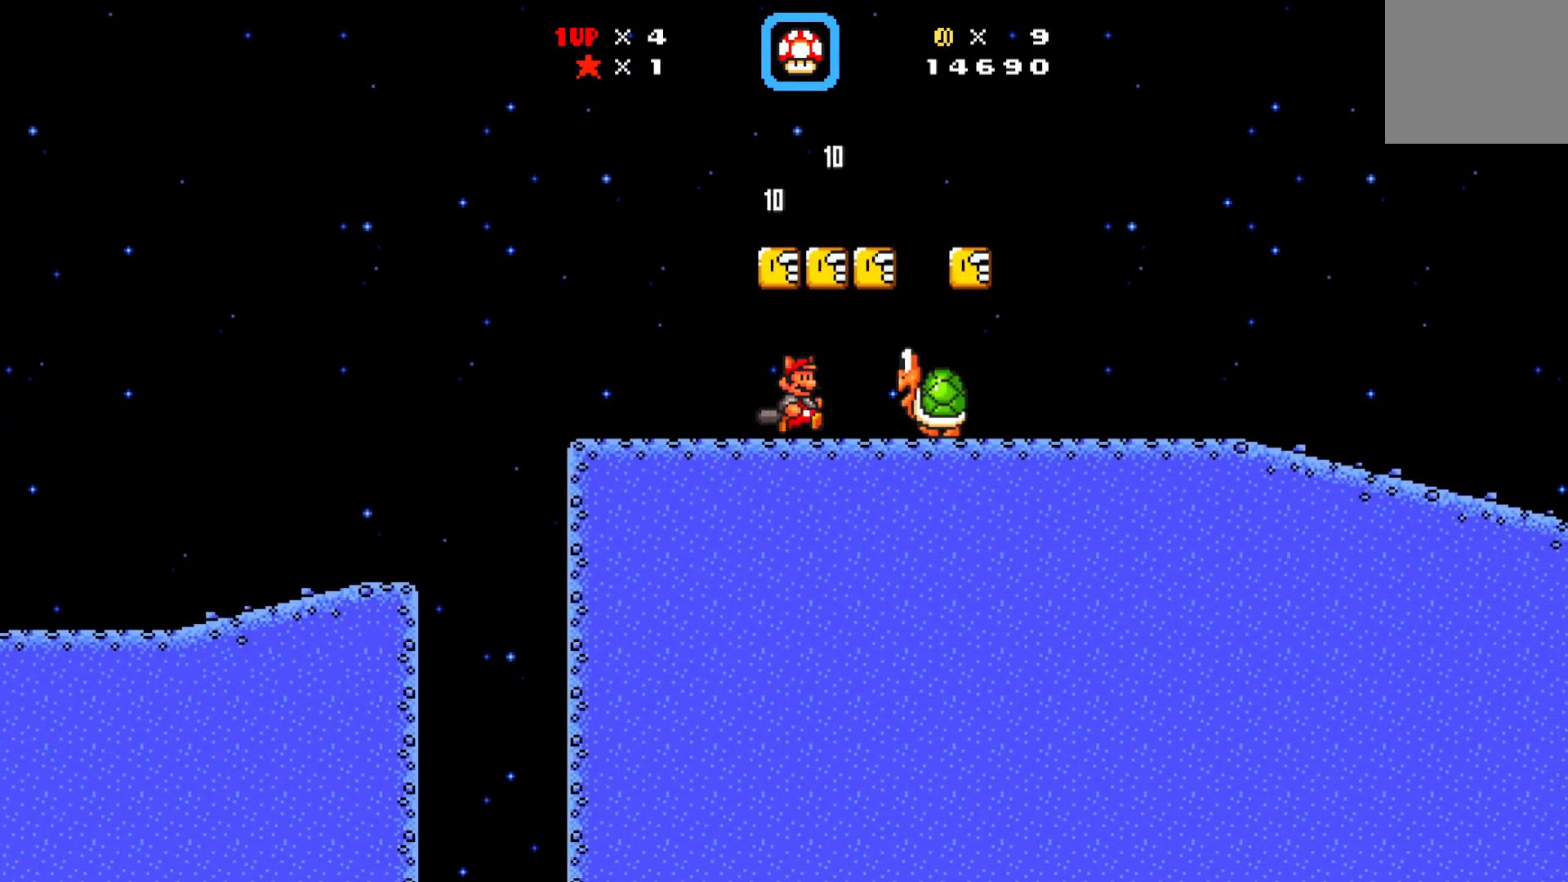
{"buttons": ["A", "X"], "left_stick": "center", "events": [[183, "X", "down"], [467, "A", "down"]]}
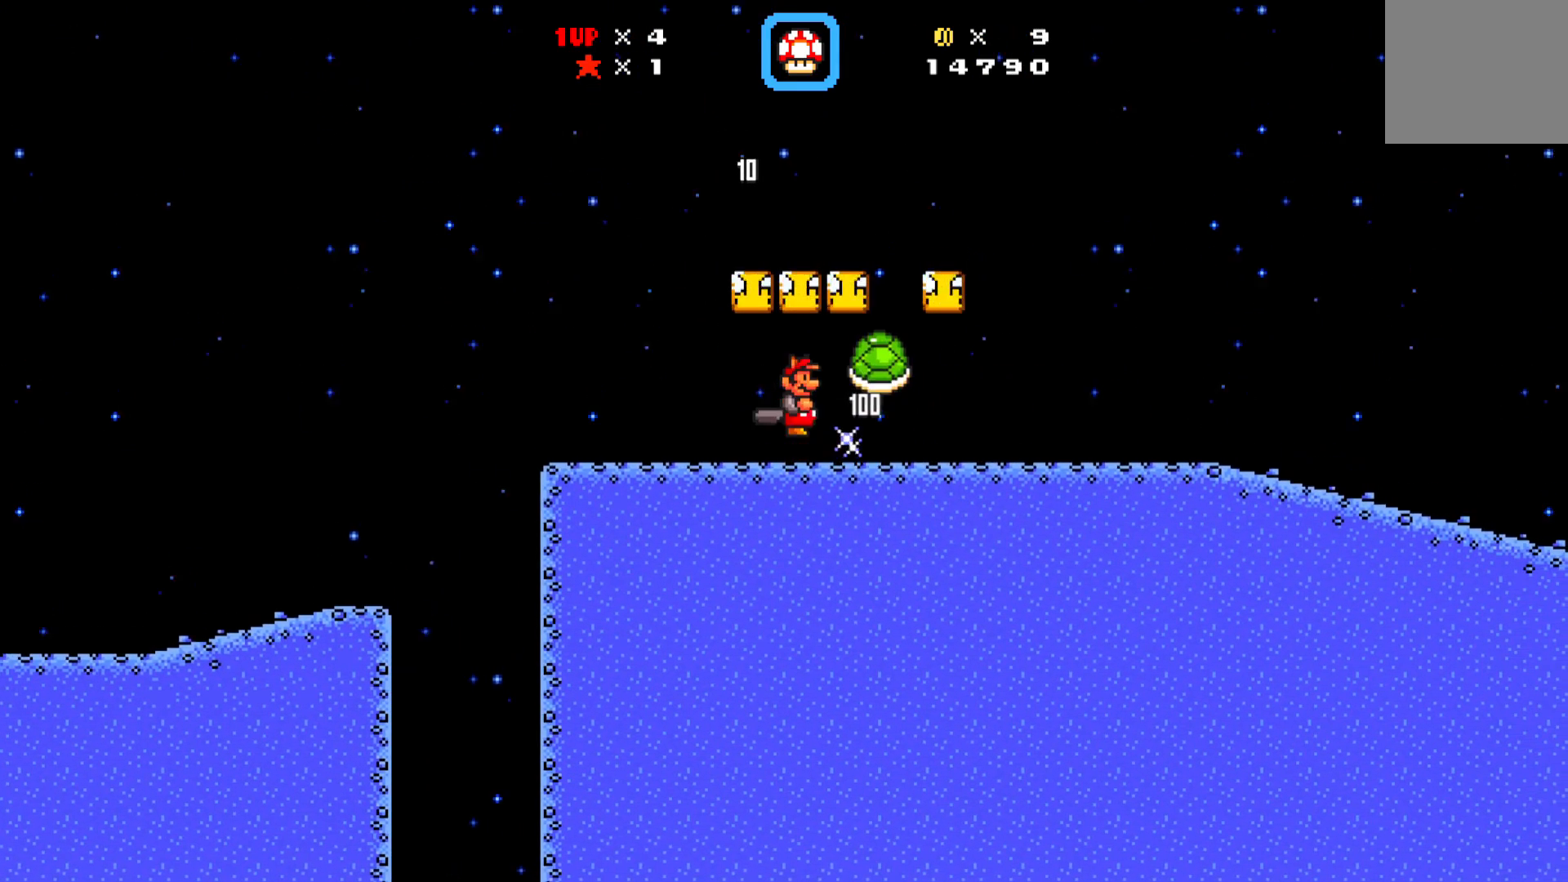
{"buttons": ["X", "DPAD_RIGHT"], "left_stick": "center", "events": [[150, "A", "up"], [183, "DPAD_RIGHT", "down"]]}
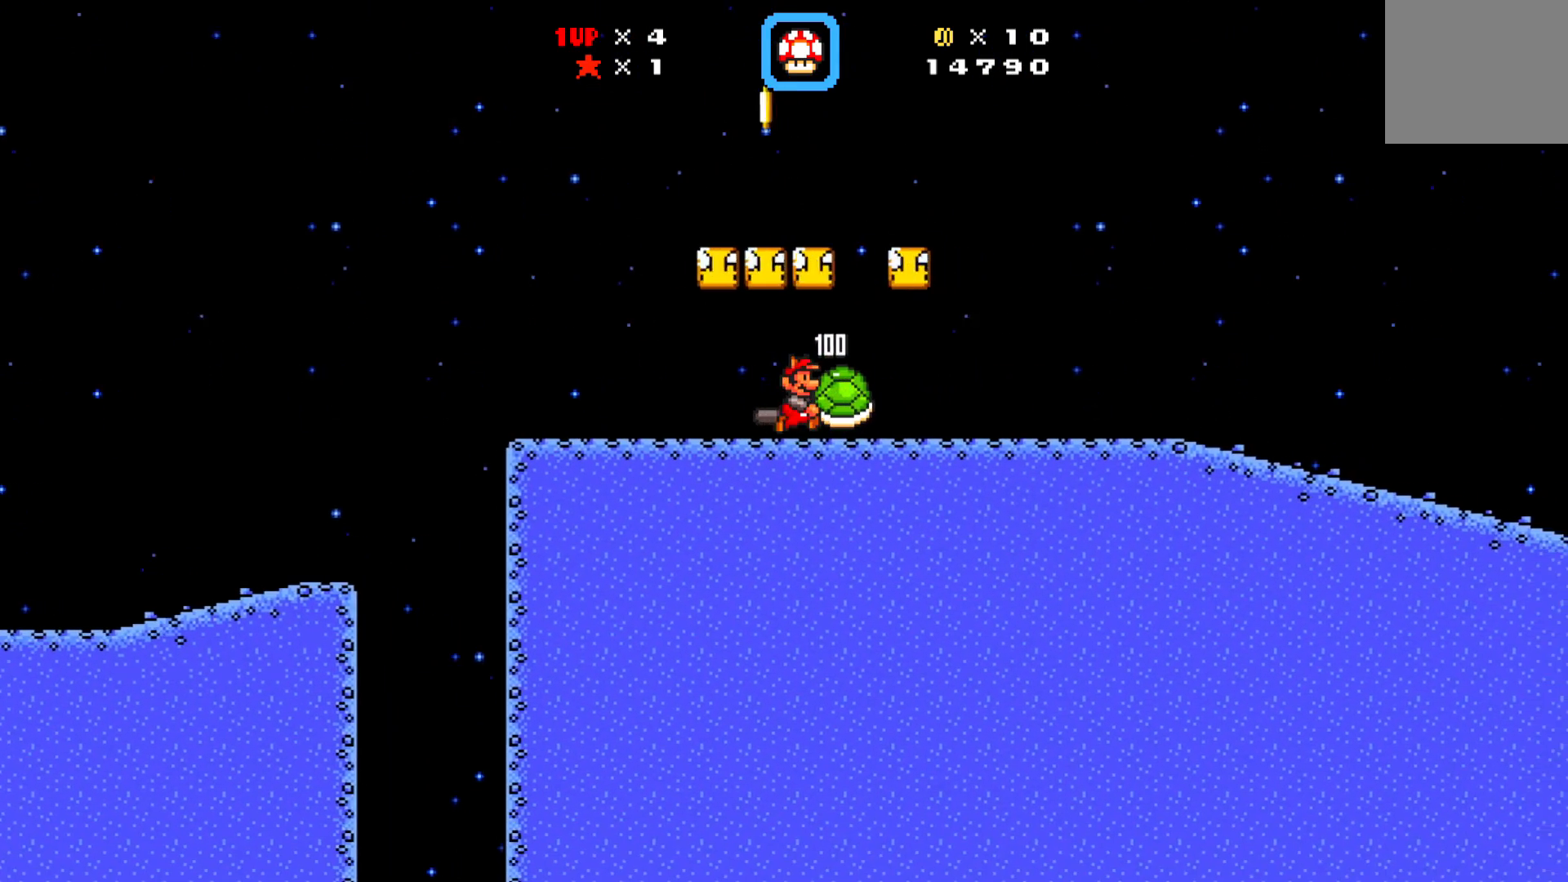
{"buttons": ["A", "X"], "left_stick": "center", "events": [[267, "DPAD_DOWN", "down"], [267, "DPAD_RIGHT", "up"], [283, "DPAD_DOWN", "up"], [283, "DPAD_LEFT", "down"], [367, "A", "down"], [400, "DPAD_LEFT", "up"]]}
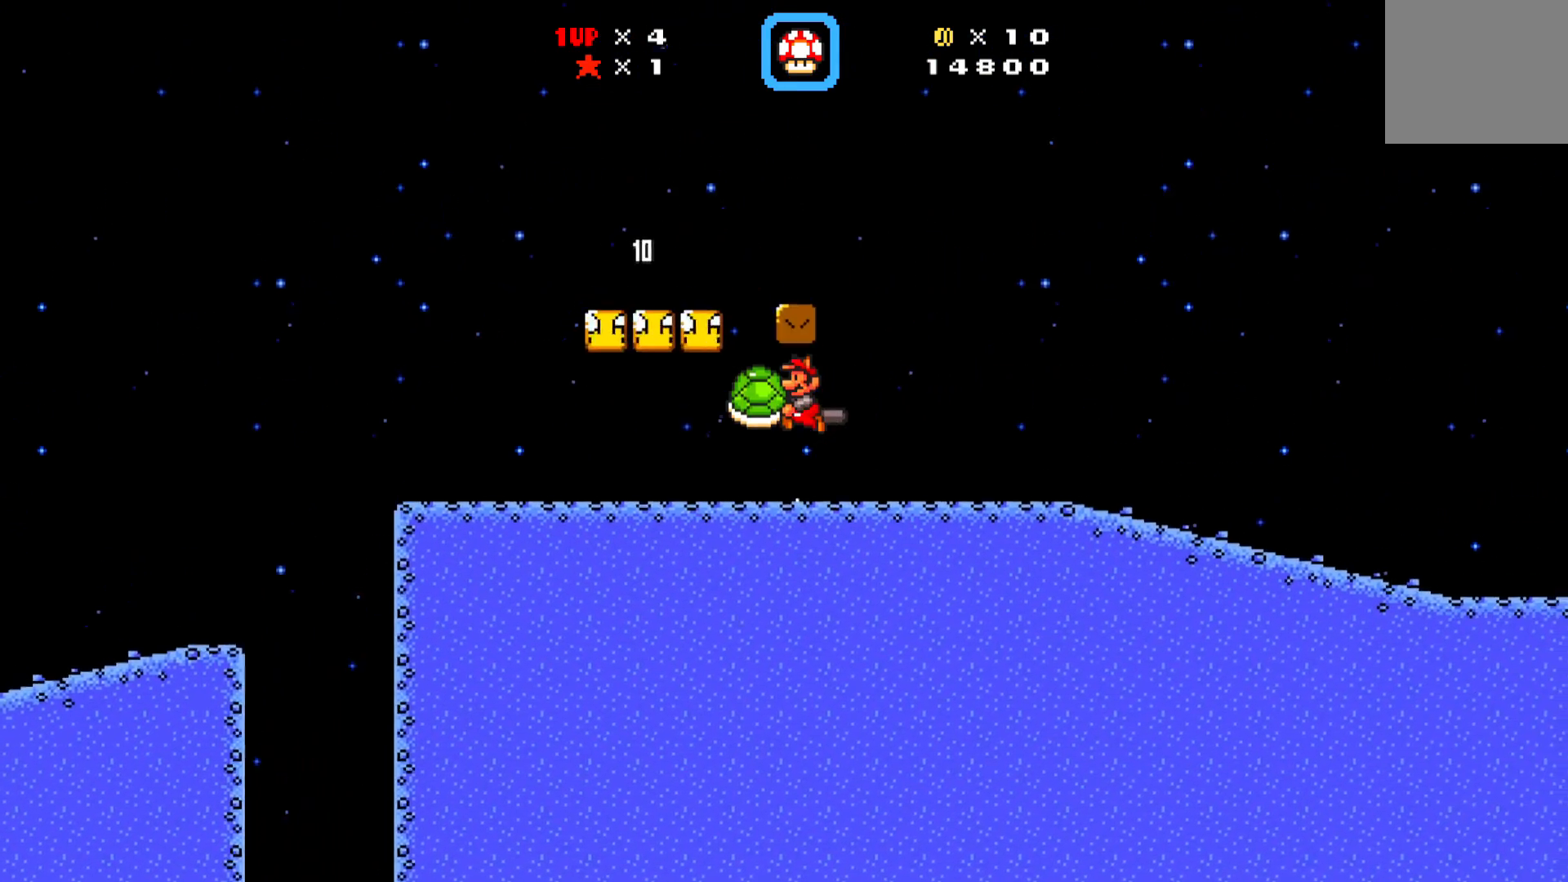
{"buttons": ["X"], "left_stick": "center", "events": [[67, "A", "up"], [117, "DPAD_RIGHT", "down"], [300, "DPAD_RIGHT", "up"]]}
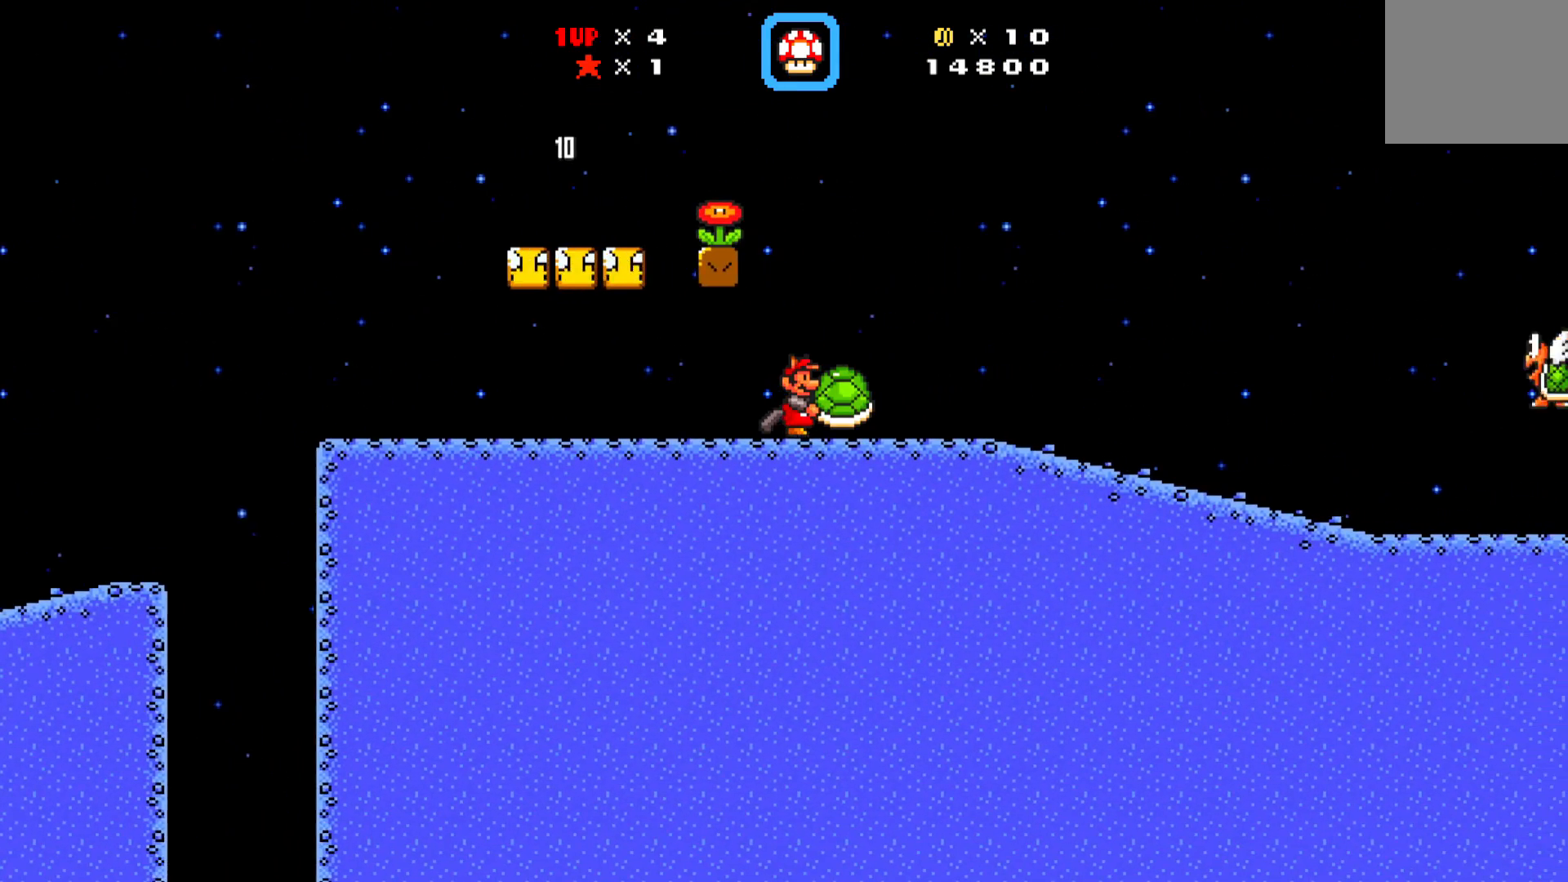
{"buttons": ["A", "DPAD_LEFT"], "left_stick": "center", "events": [[233, "X", "up"], [400, "A", "down"], [417, "DPAD_LEFT", "down"]]}
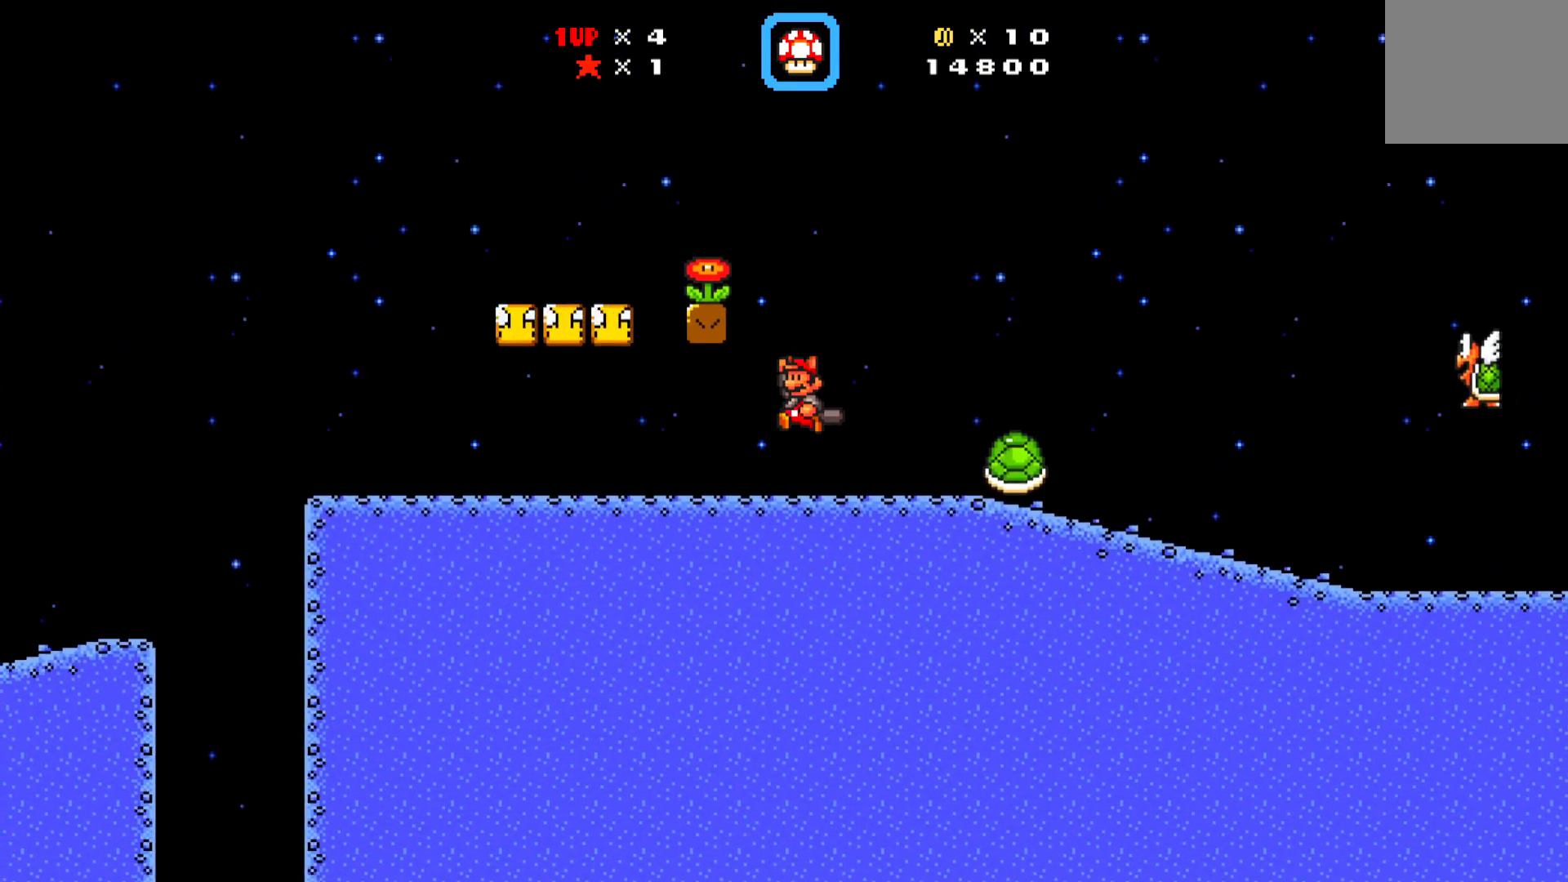
{"buttons": [], "left_stick": "center", "events": [[167, "A", "up"], [367, "DPAD_LEFT", "up"]]}
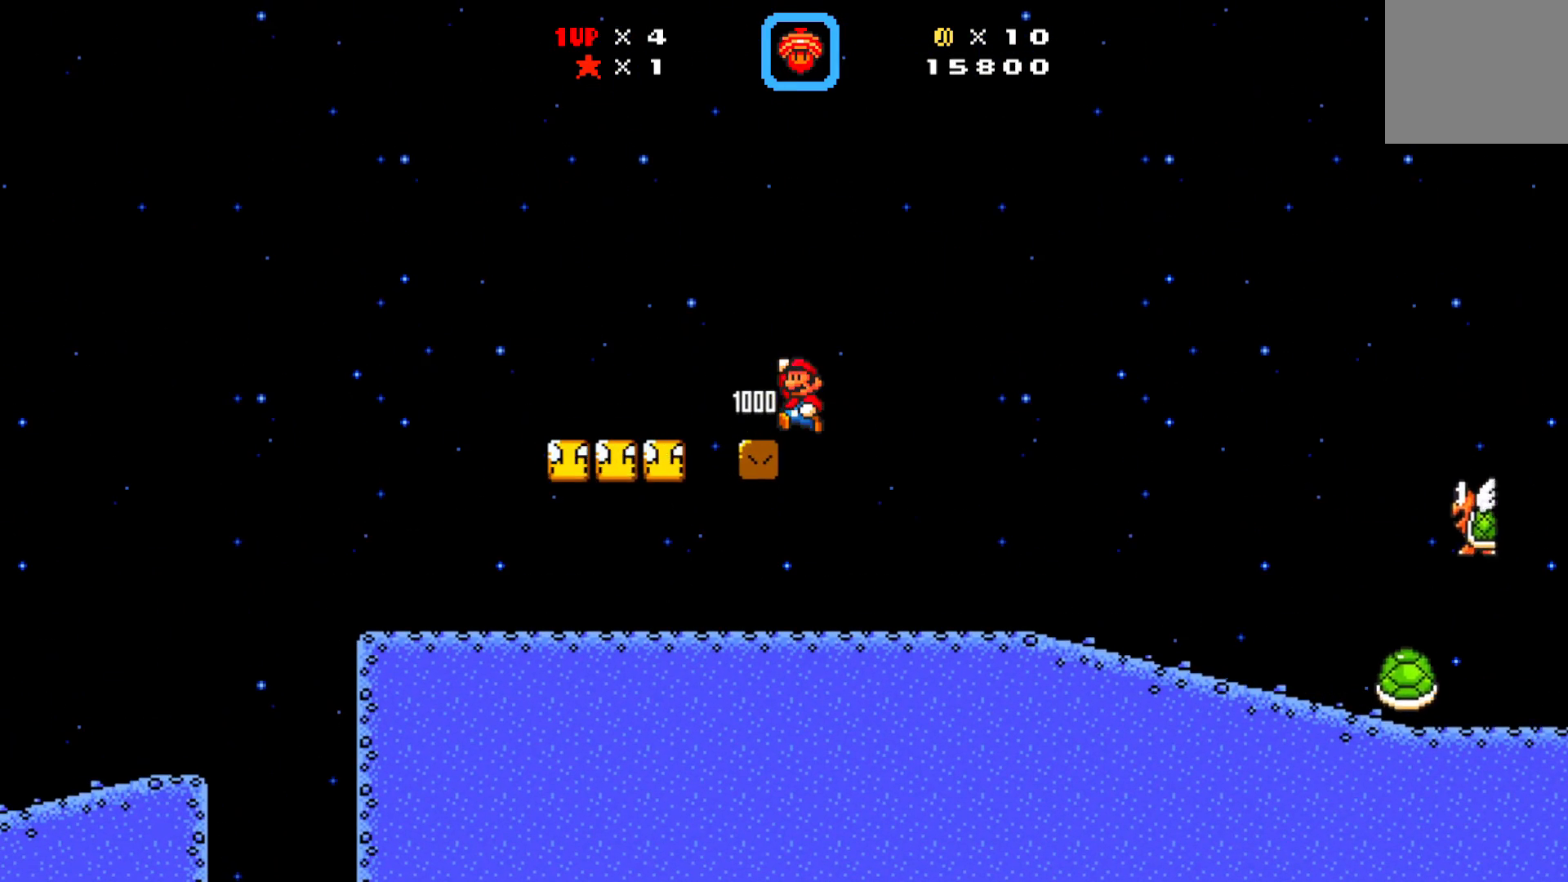
{"buttons": ["DPAD_RIGHT"], "left_stick": "center", "events": [[383, "DPAD_RIGHT", "down"]]}
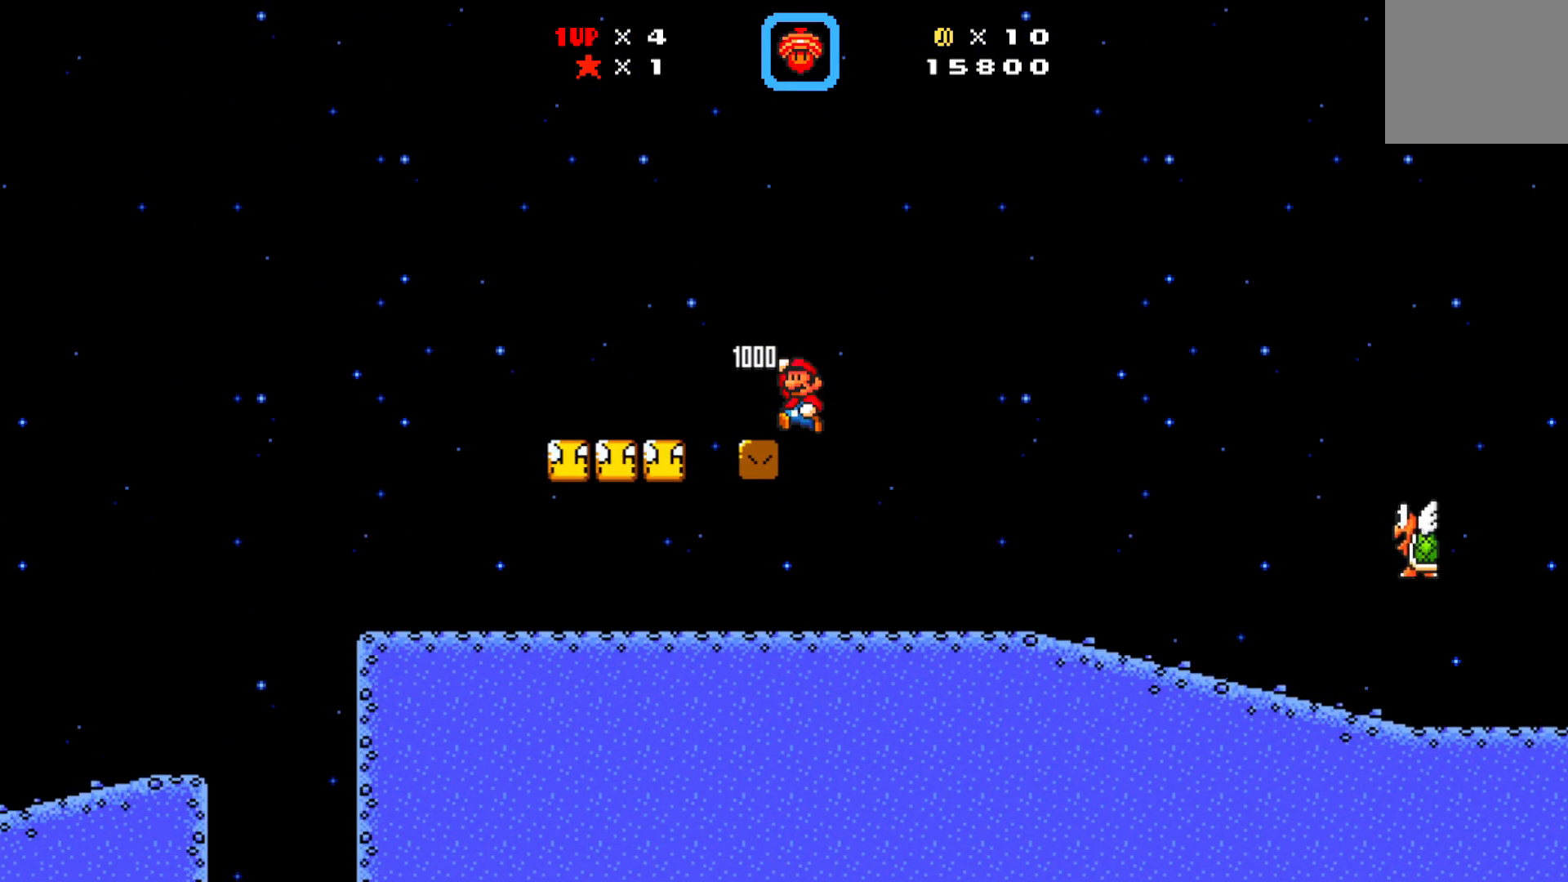
{"buttons": ["X", "DPAD_RIGHT"], "left_stick": "center", "events": [[467, "X", "down"]]}
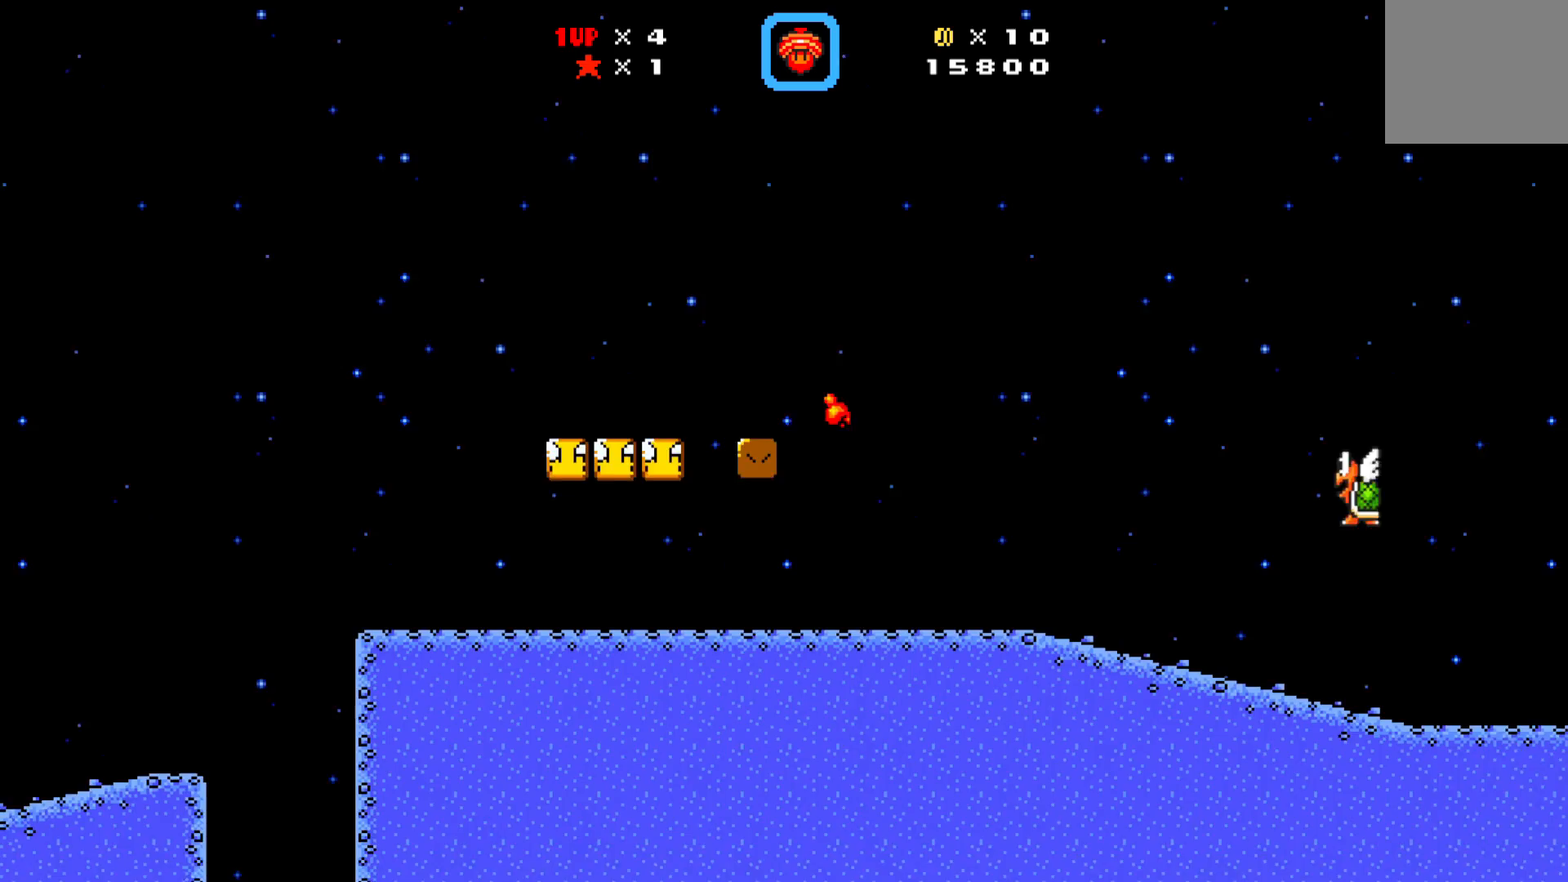
{"buttons": ["DPAD_RIGHT"], "left_stick": "center", "events": [[133, "DPAD_RIGHT", "up"], [267, "X", "up"], [500, "DPAD_RIGHT", "down"]]}